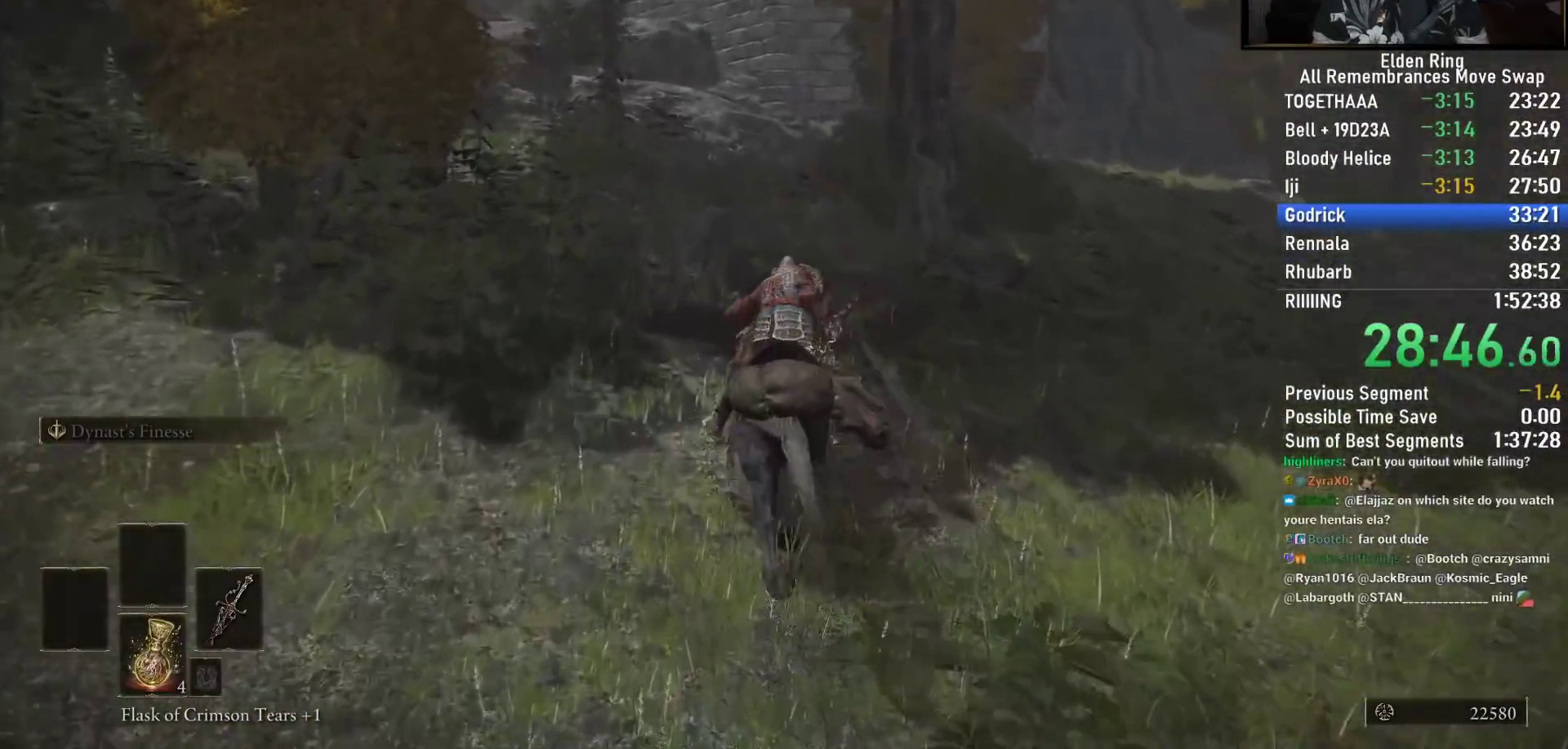
Gameplay with a controller (PlayStation layout); each line is a JSON object with the inputs held at the frame after it. "events" lists button and stick changes between this image and that frame as [ms after this image, input, new state], when the widget could be followed in between. Not read: TOUCHPAD.
{"buttons": [], "left_stick": "up", "right_stick": "center", "events": [[333, "right_stick", "down-left"], [483, "right_stick", "center"]]}
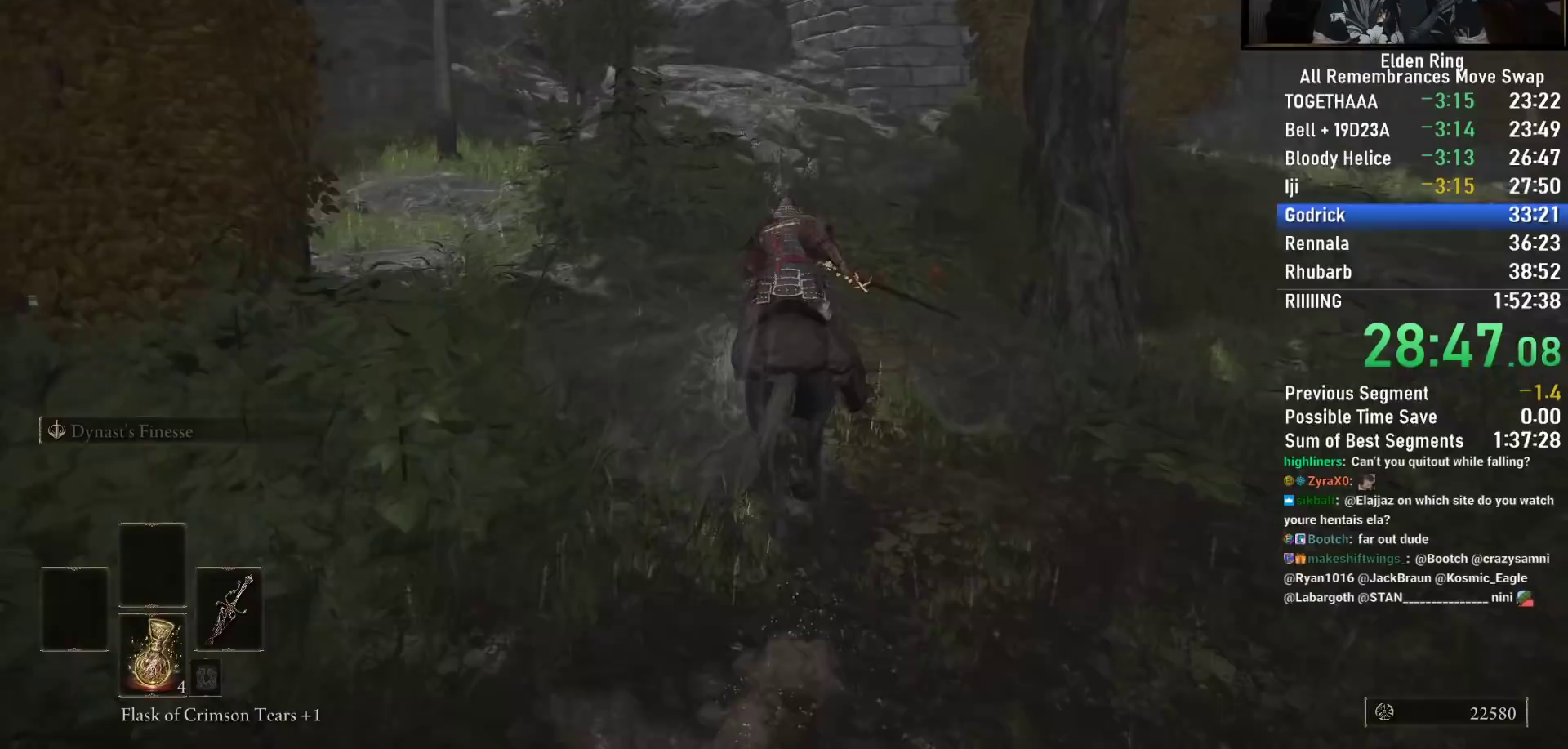
{"buttons": [], "left_stick": "up", "right_stick": "center", "events": []}
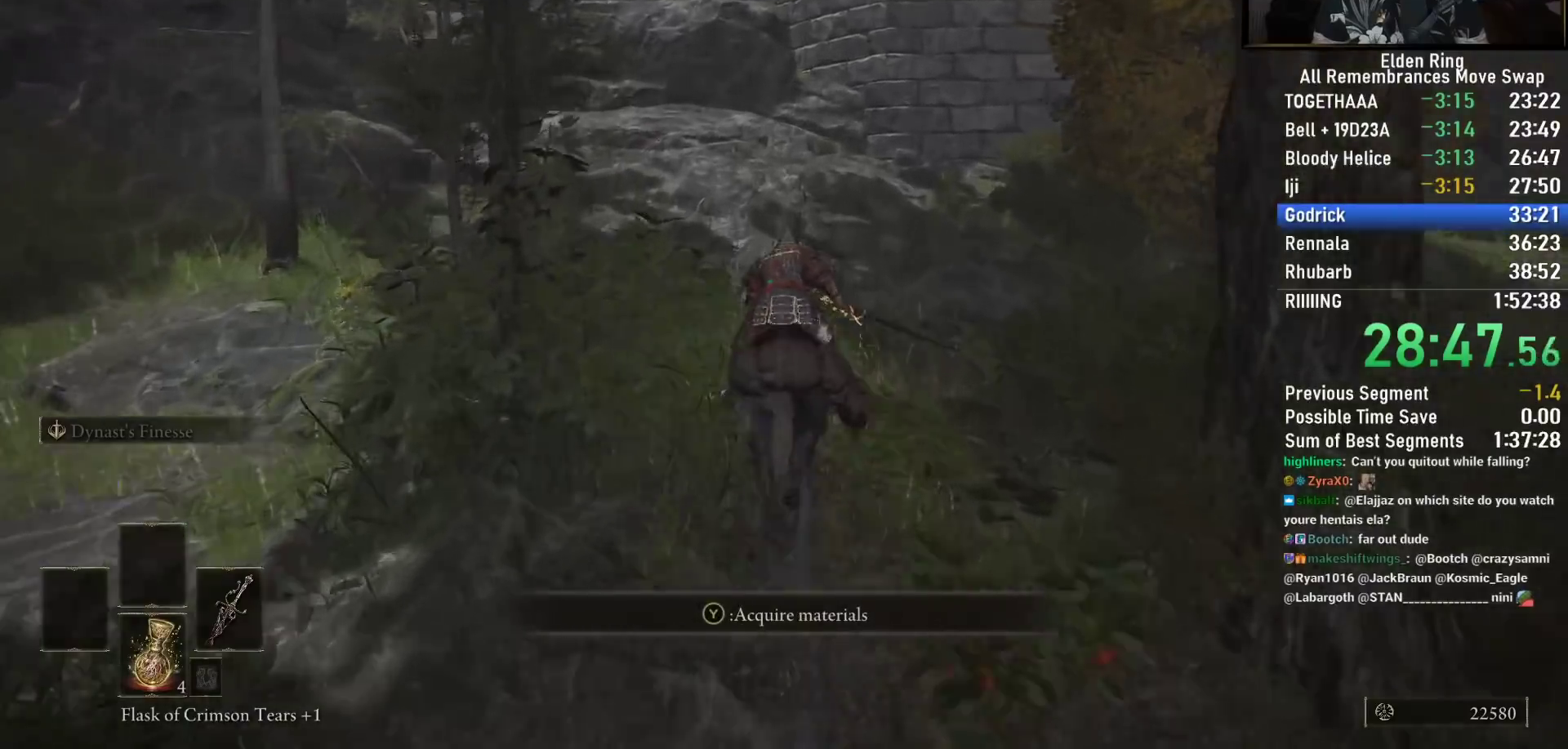
{"buttons": [], "left_stick": "up", "right_stick": "center", "events": [[117, "right_stick", "down-left"], [283, "right_stick", "center"]]}
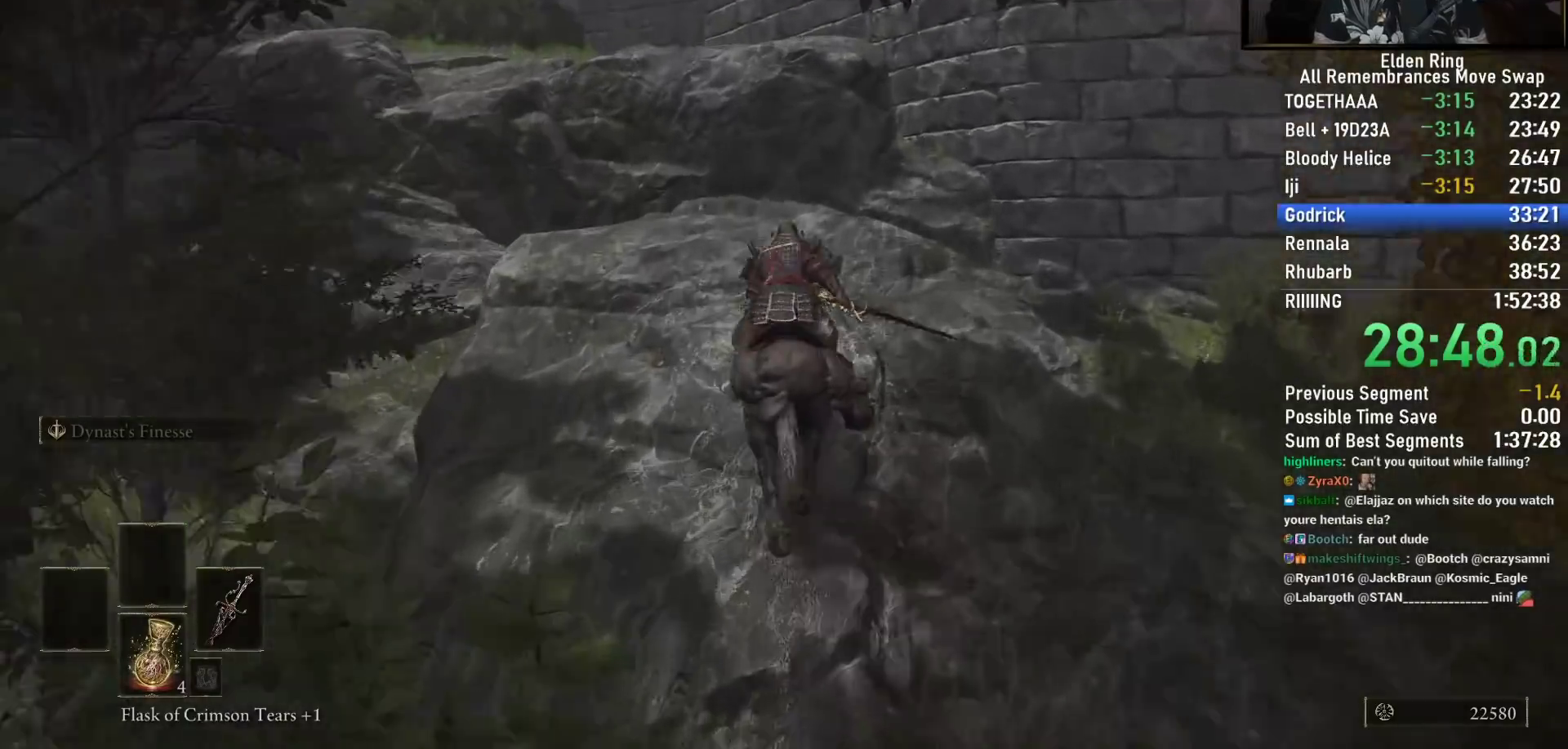
{"buttons": [], "left_stick": "up", "right_stick": "down-right", "events": [[200, "CROSS", "down"], [317, "CROSS", "up"], [450, "right_stick", "down-right"]]}
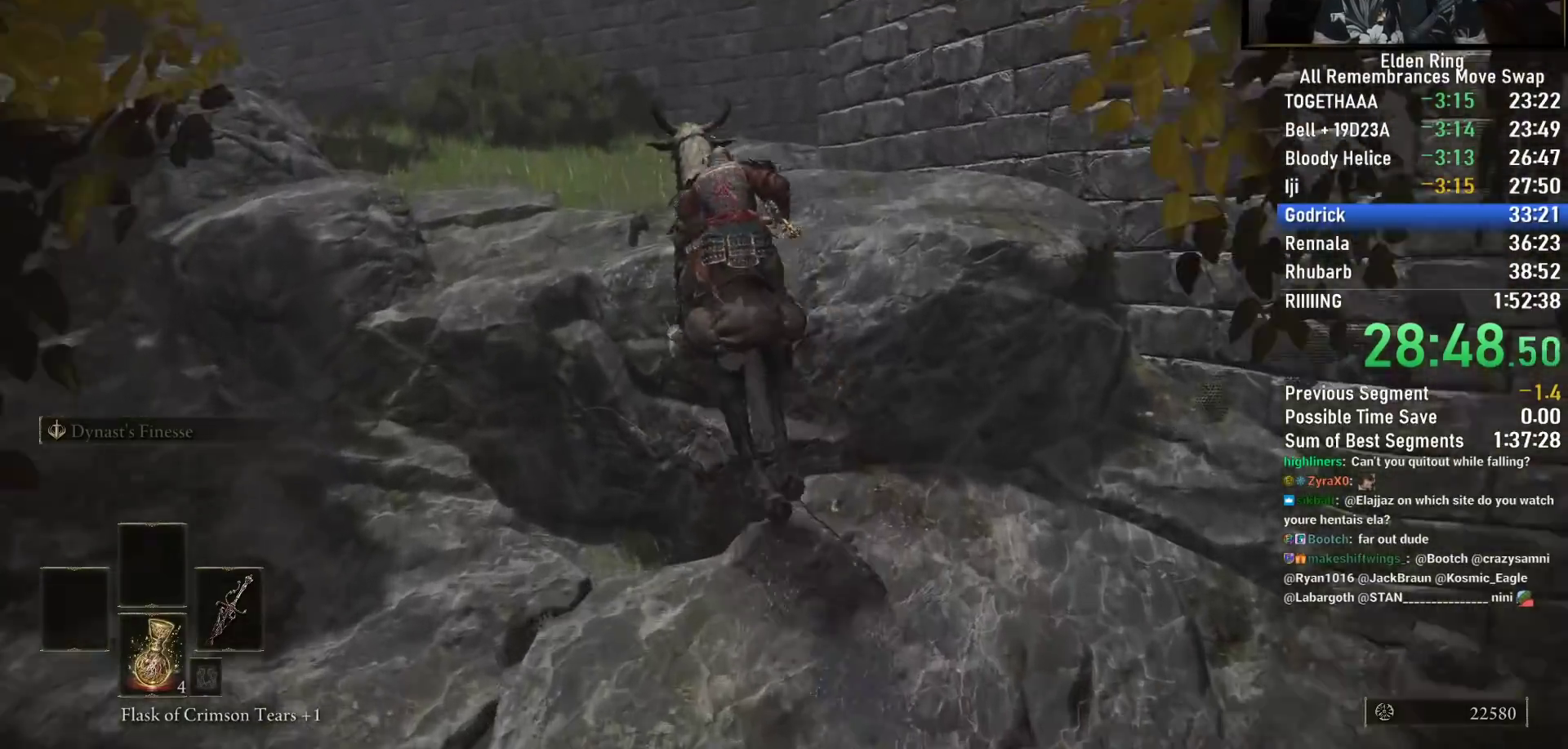
{"buttons": ["CIRCLE"], "left_stick": "up", "right_stick": "center", "events": [[217, "right_stick", "center"], [300, "CIRCLE", "down"], [367, "CIRCLE", "up"], [450, "CIRCLE", "down"]]}
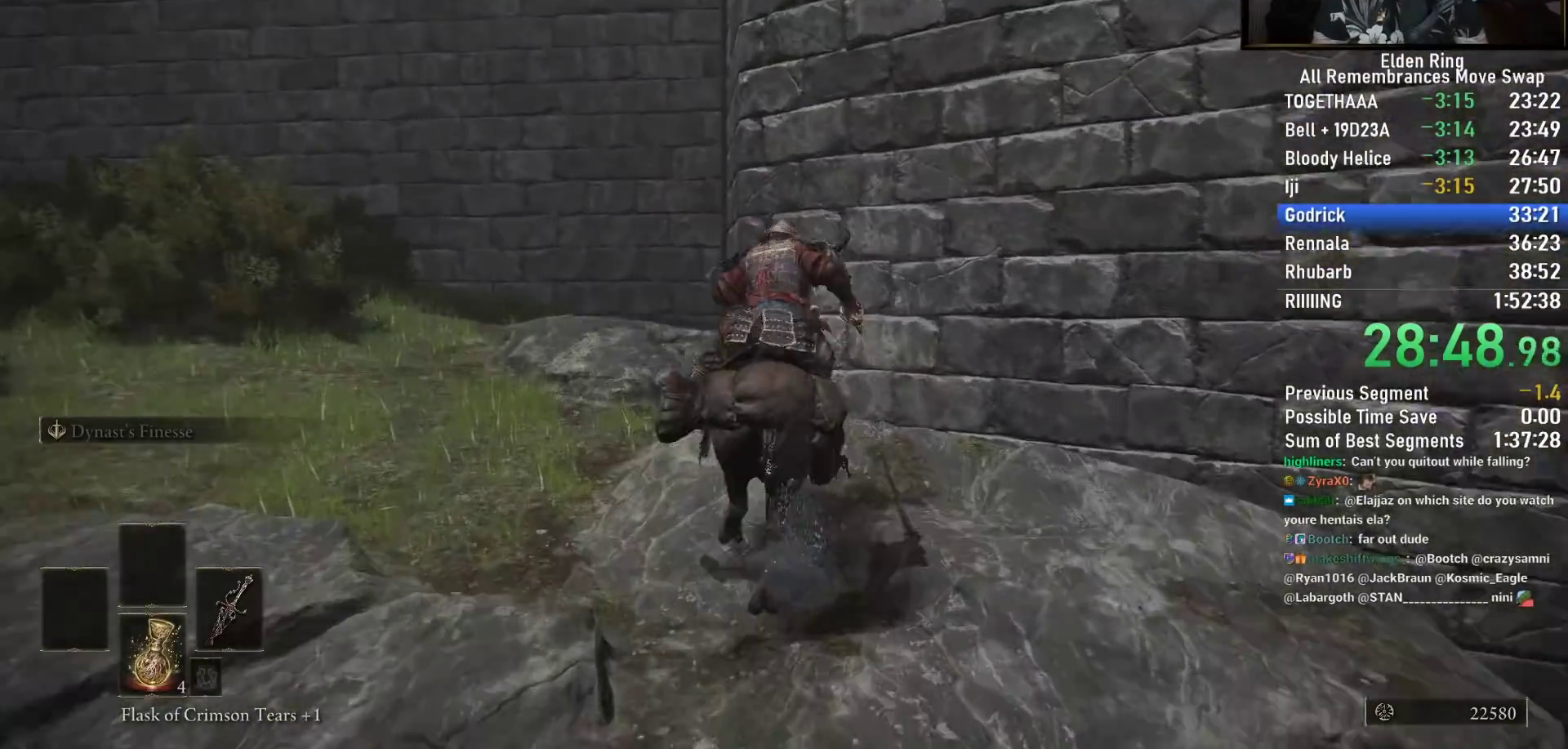
{"buttons": [], "left_stick": "up-right", "right_stick": "right", "events": [[33, "CIRCLE", "up"], [200, "right_stick", "right"], [350, "left_stick", "up-right"]]}
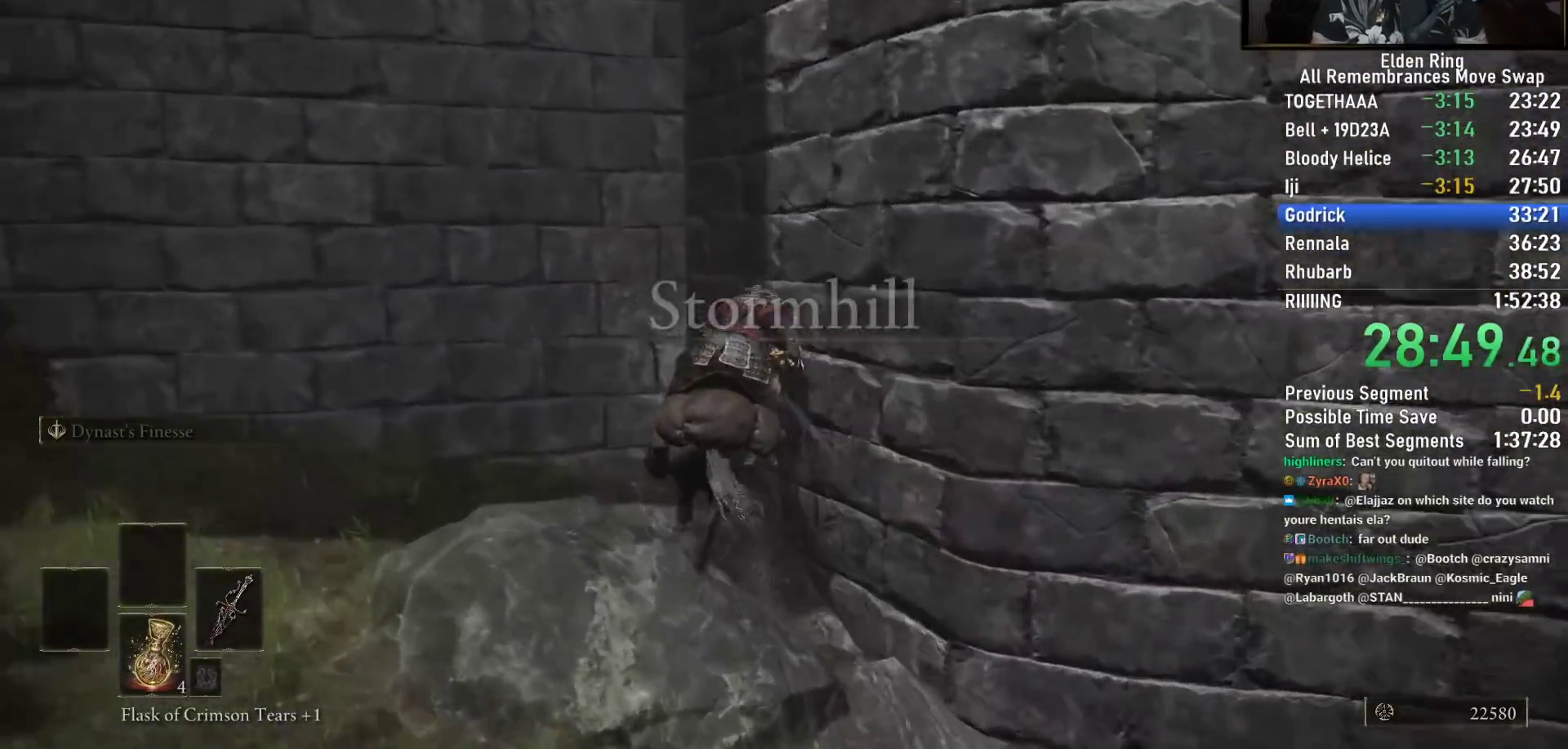
{"buttons": [], "left_stick": "up-right", "right_stick": "center", "events": [[467, "right_stick", "center"]]}
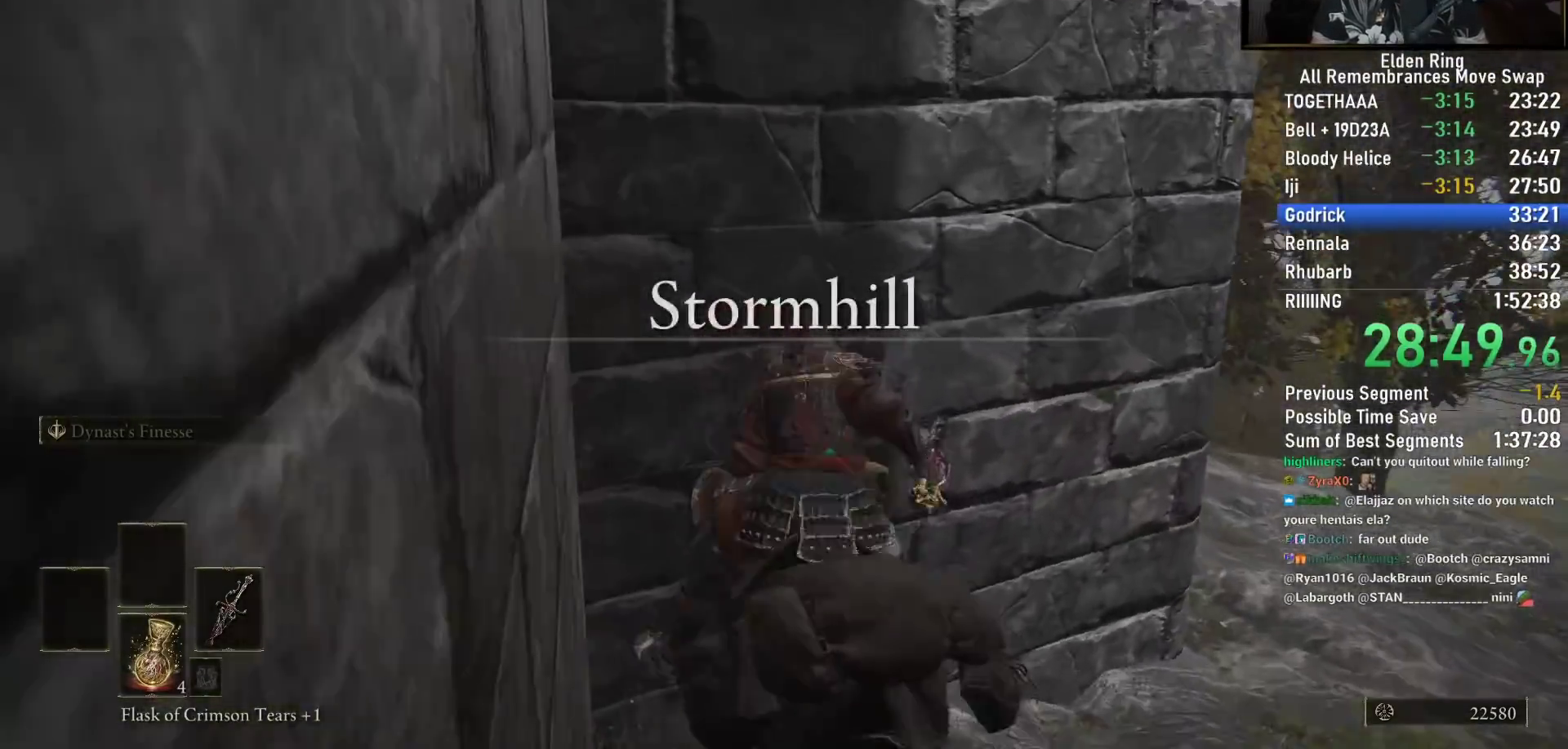
{"buttons": [], "left_stick": "up-right", "right_stick": "left", "events": [[133, "right_stick", "down-left"], [300, "right_stick", "center"], [383, "right_stick", "left"]]}
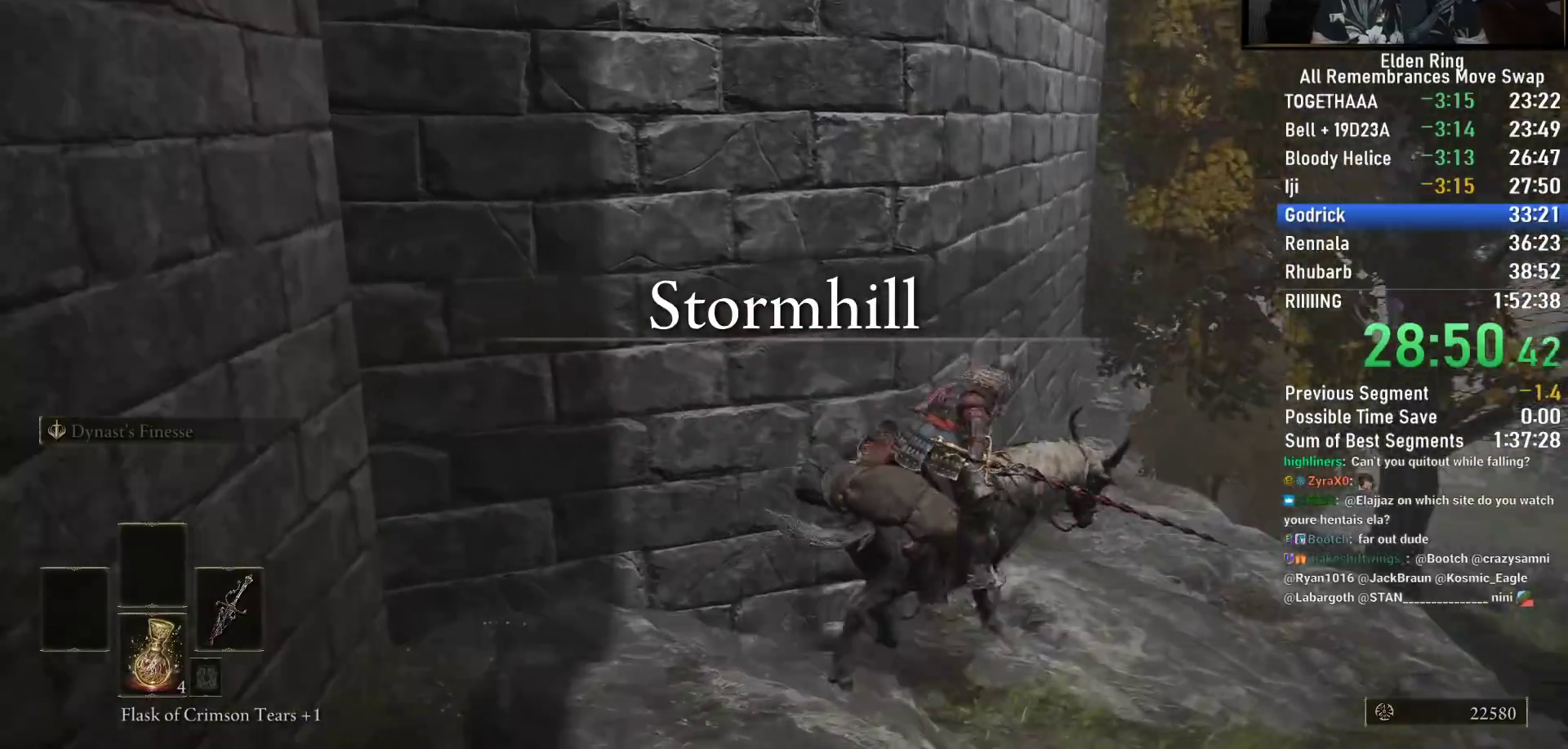
{"buttons": [], "left_stick": "up-right", "right_stick": "left", "events": [[167, "right_stick", "down-left"], [500, "right_stick", "left"]]}
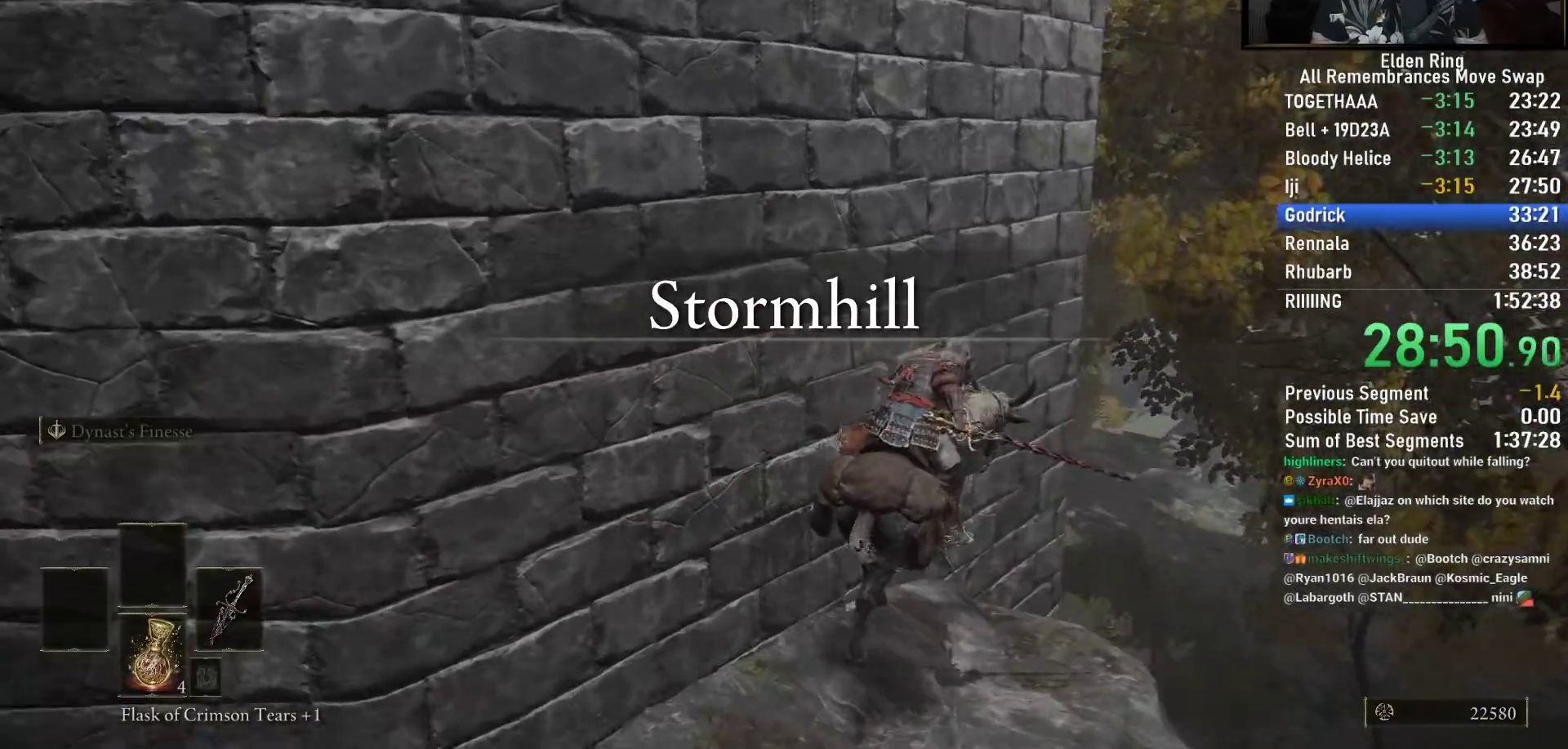
{"buttons": [], "left_stick": "up", "right_stick": "left", "events": [[250, "CIRCLE", "down"], [333, "CIRCLE", "up"], [367, "left_stick", "up"]]}
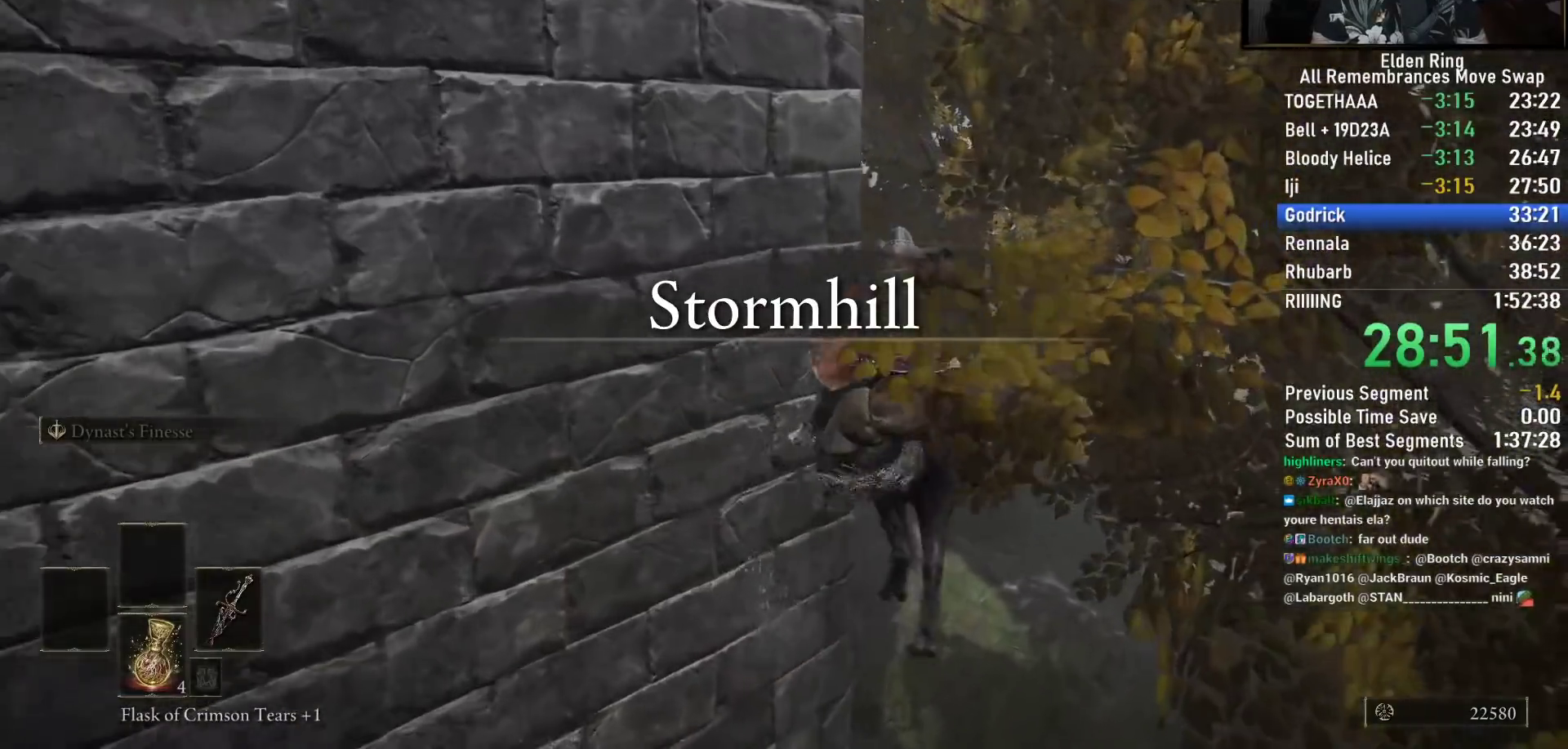
{"buttons": [], "left_stick": "up", "right_stick": "down-left", "events": [[183, "right_stick", "up"], [300, "right_stick", "down-left"]]}
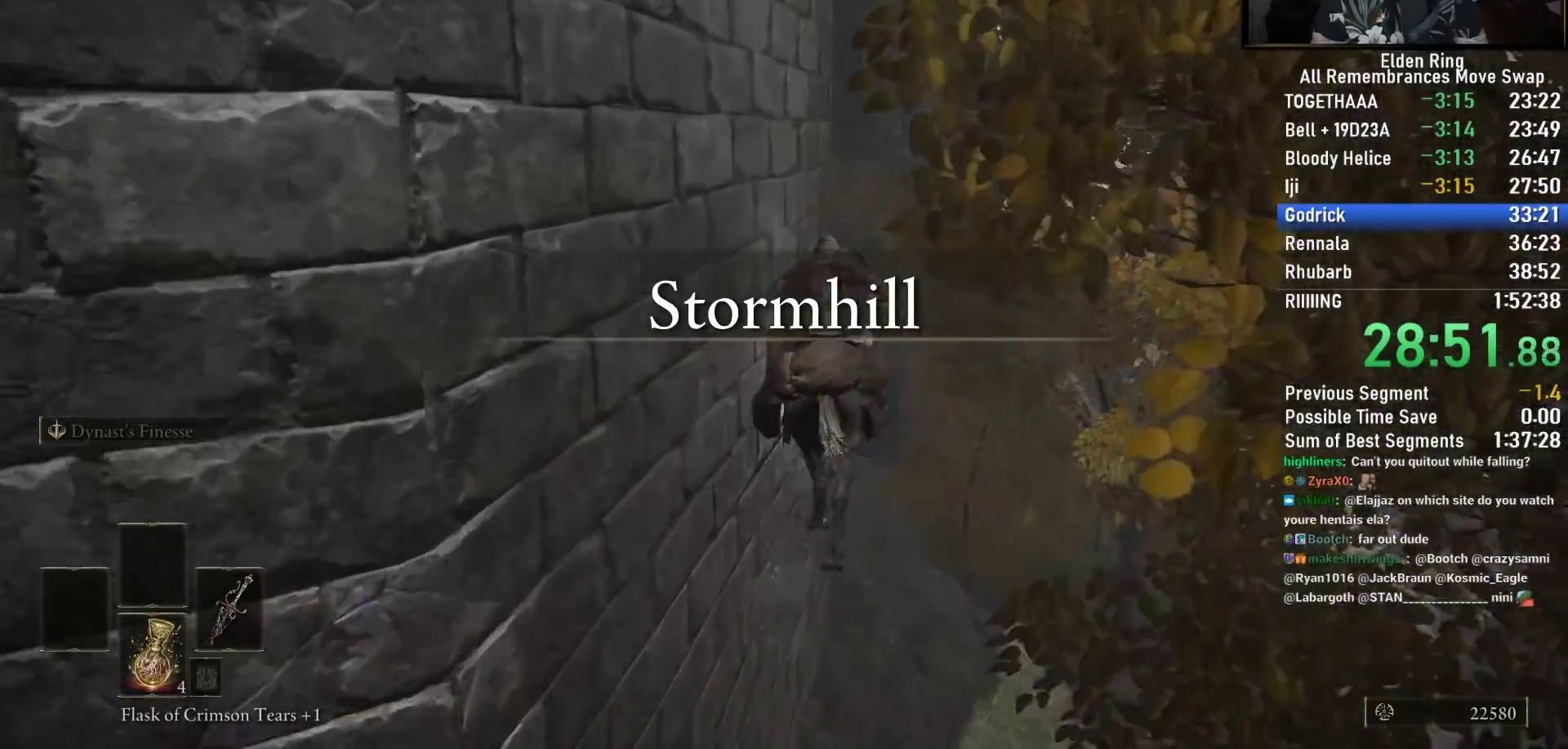
{"buttons": [], "left_stick": "up", "right_stick": "down-left", "events": []}
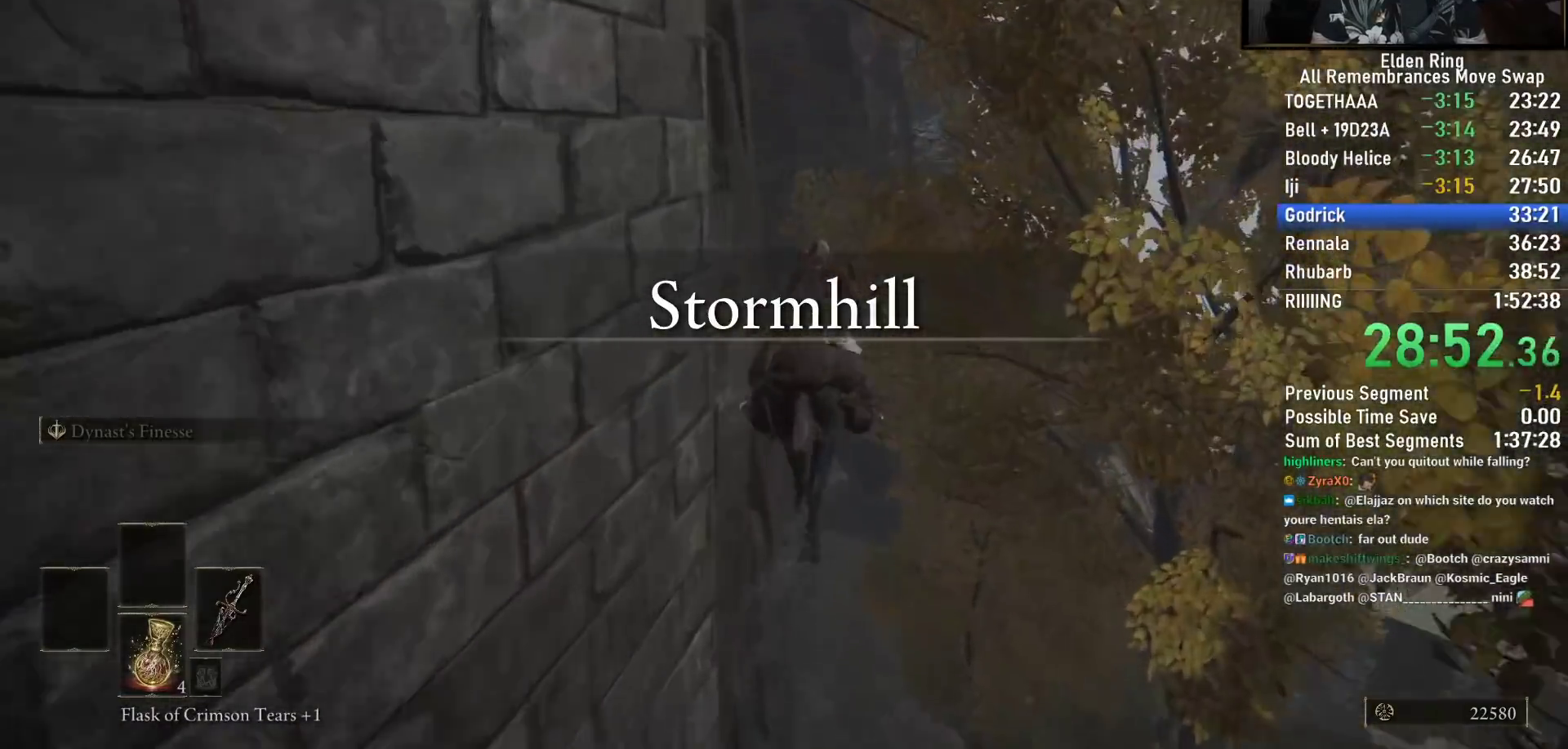
{"buttons": [], "left_stick": "up", "right_stick": "down-left", "events": []}
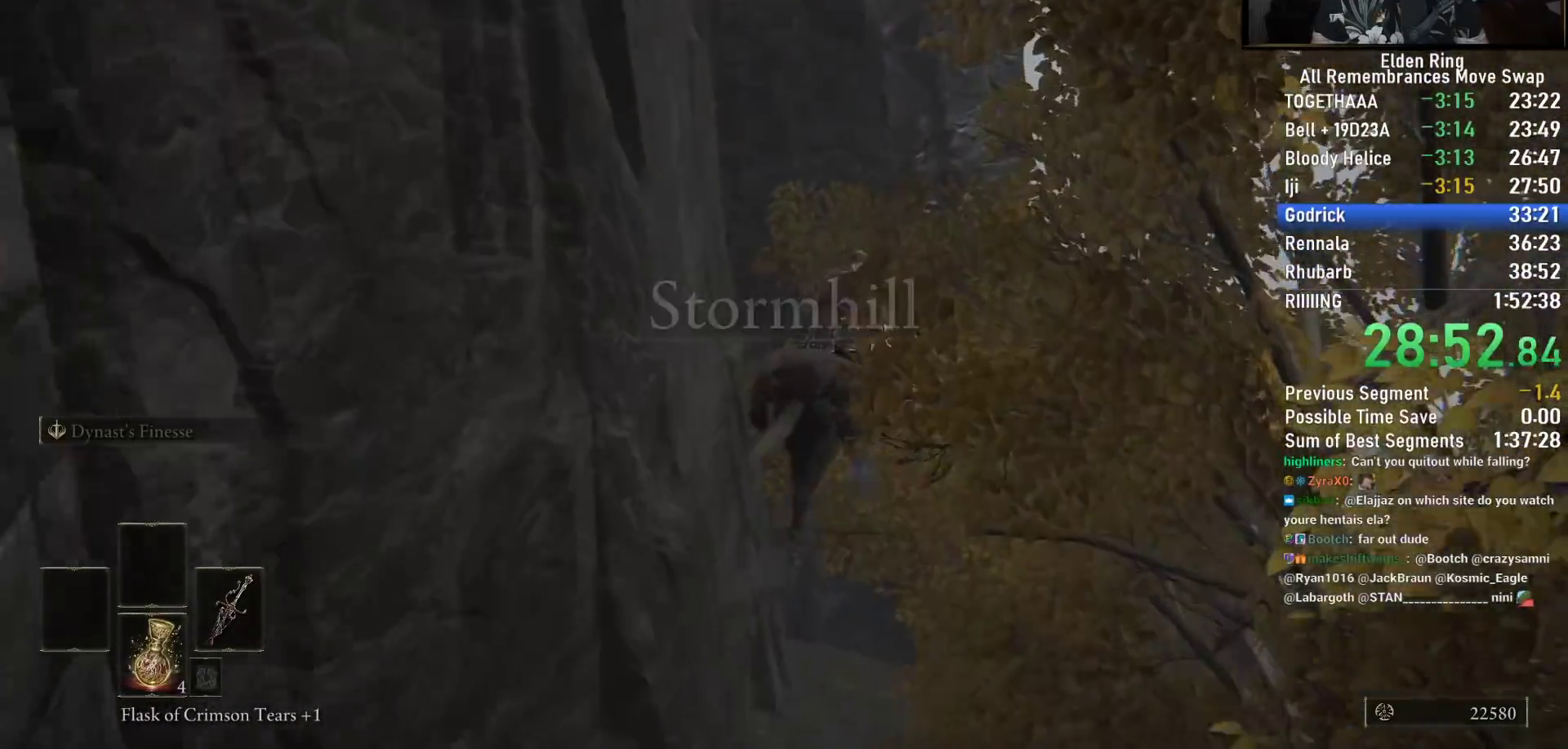
{"buttons": [], "left_stick": "up-right", "right_stick": "down-left"}
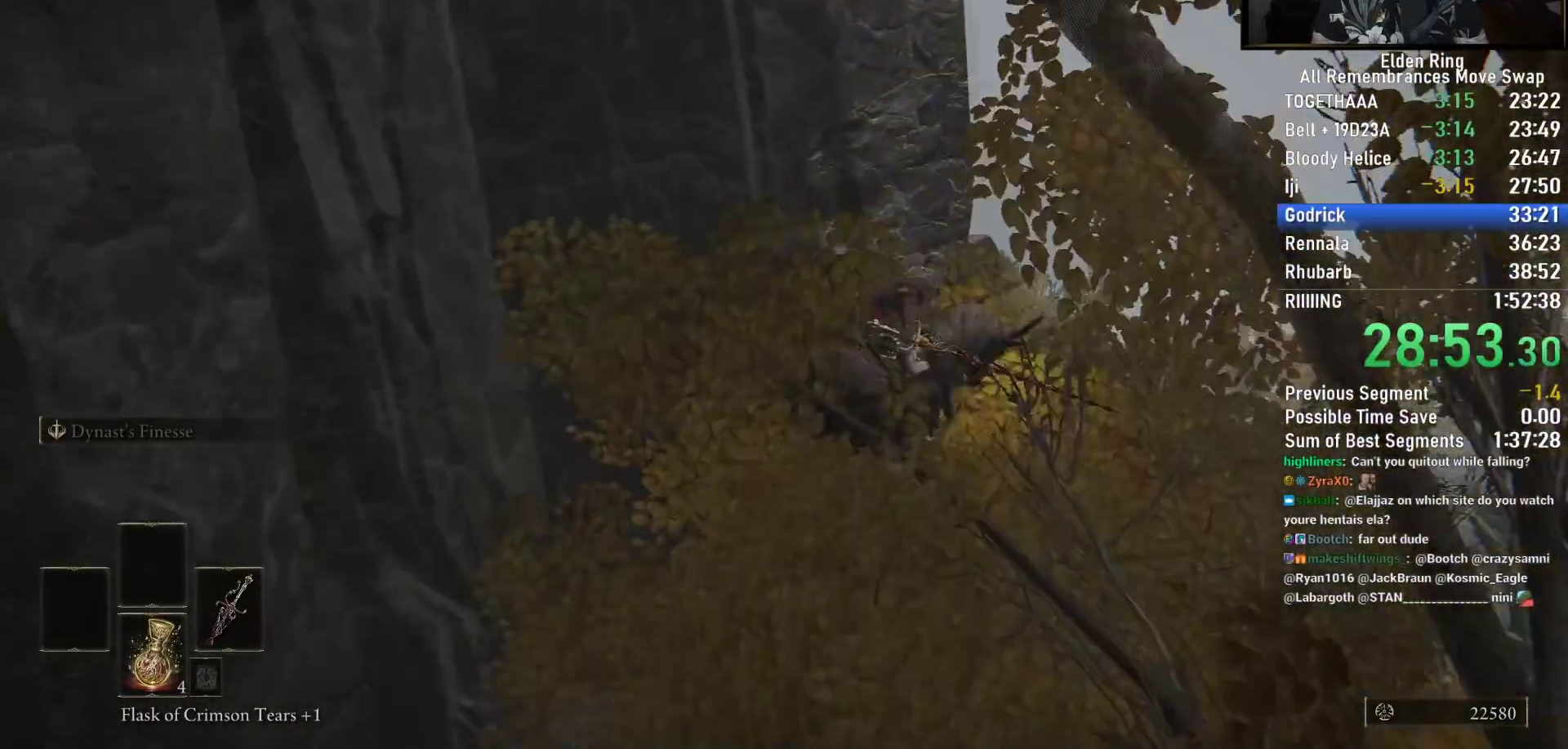
{"buttons": [], "left_stick": "up-right", "right_stick": "down-left", "events": []}
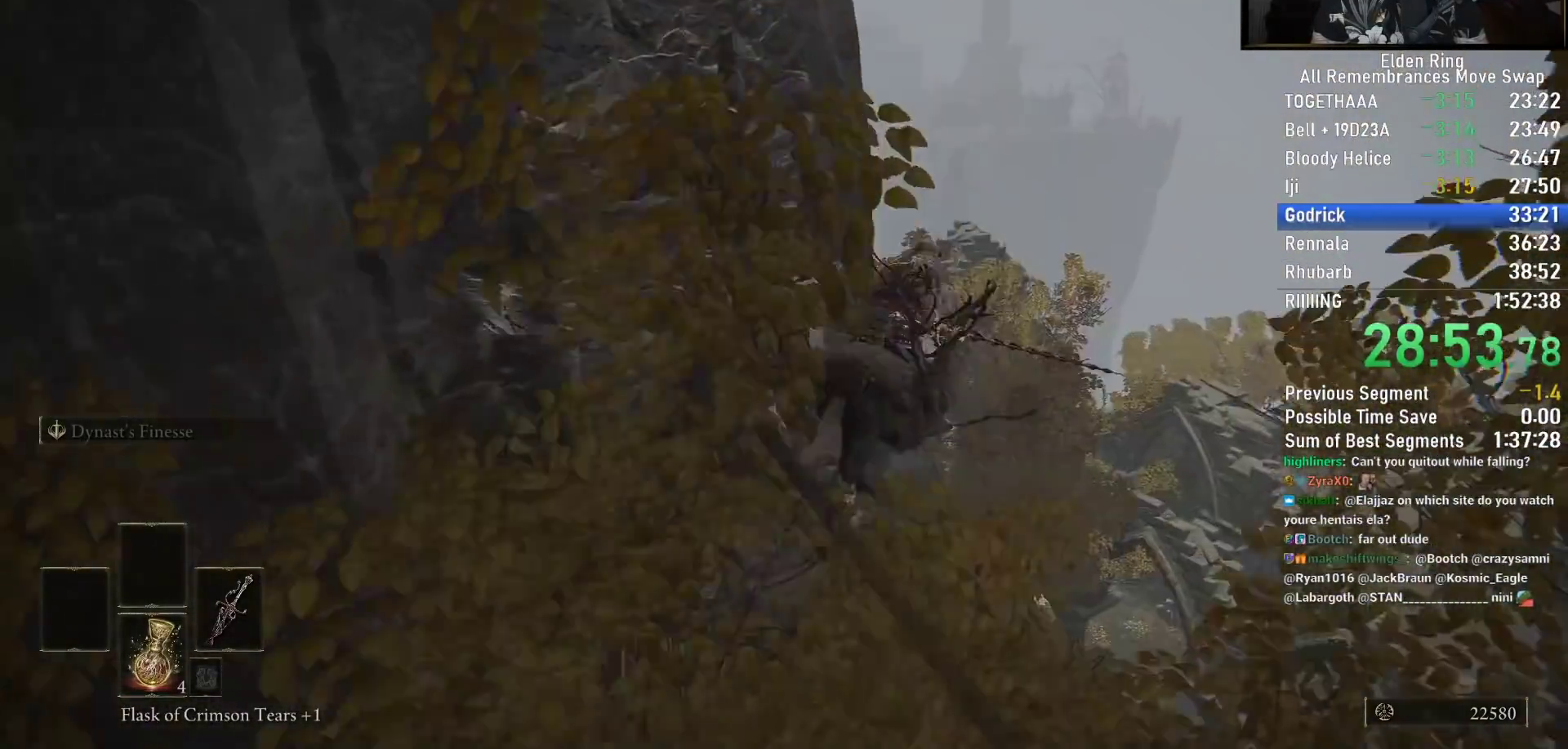
{"buttons": [], "left_stick": "up-right", "right_stick": "down-left", "events": []}
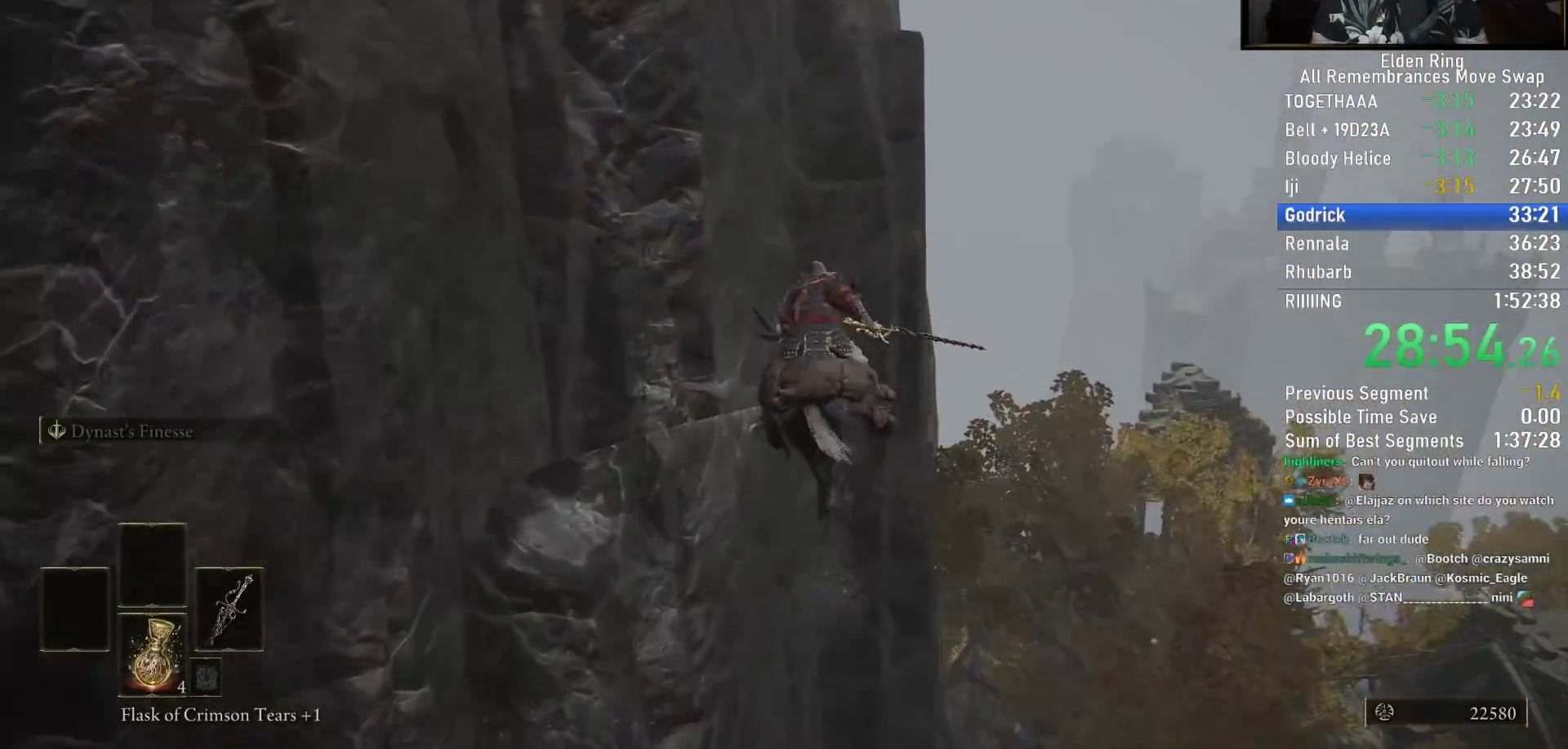
{"buttons": [], "left_stick": "up", "right_stick": "up", "events": [[117, "right_stick", "center"], [217, "right_stick", "up"], [400, "left_stick", "up"]]}
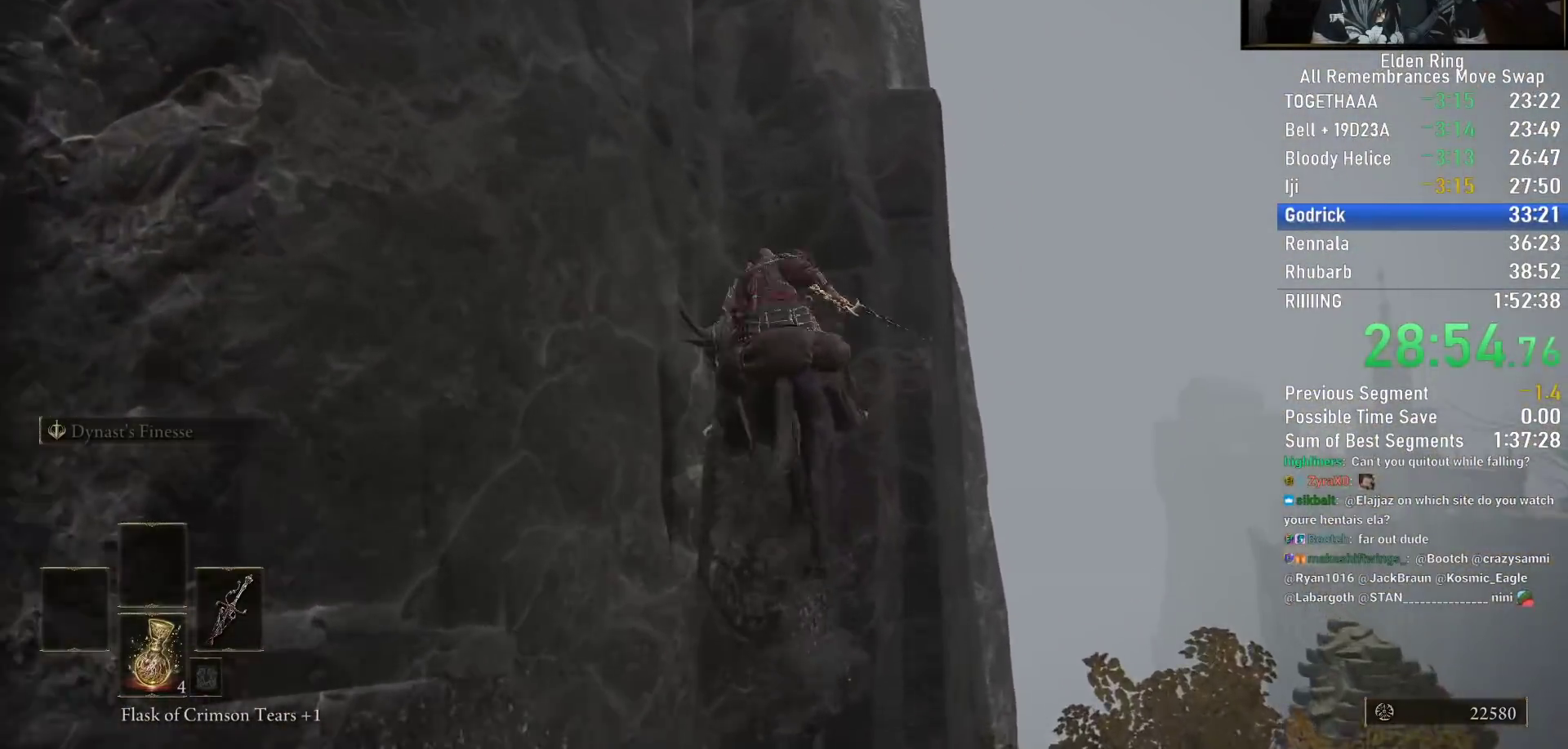
{"buttons": [], "left_stick": "up", "right_stick": "down-right", "events": [[50, "right_stick", "down-left"], [200, "right_stick", "down"], [333, "right_stick", "down-right"]]}
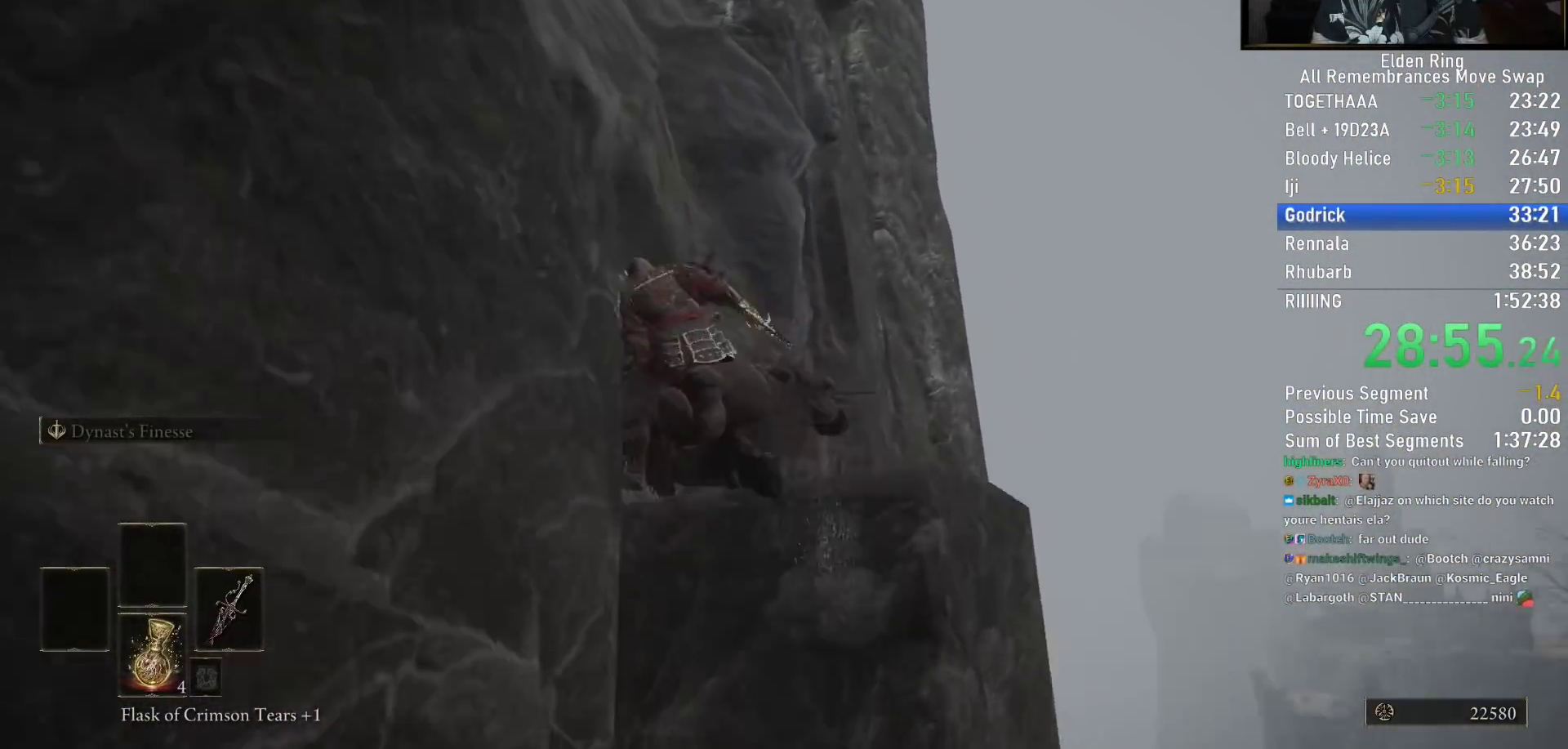
{"buttons": [], "left_stick": "up", "right_stick": "down", "events": [[450, "right_stick", "down"]]}
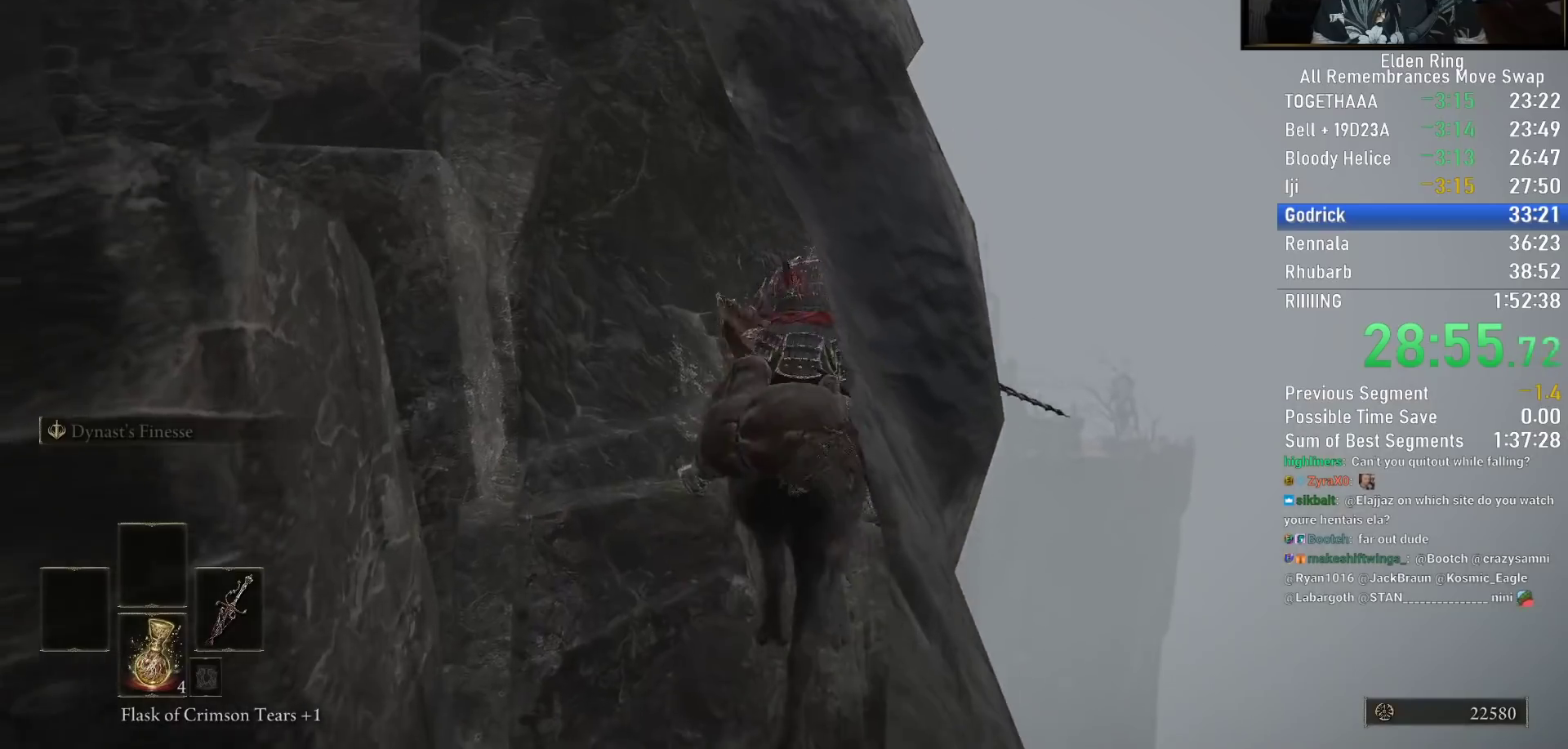
{"buttons": [], "left_stick": "up", "right_stick": "down-left", "events": [[67, "right_stick", "center"], [167, "CIRCLE", "down"], [250, "CIRCLE", "up"], [350, "right_stick", "down-left"]]}
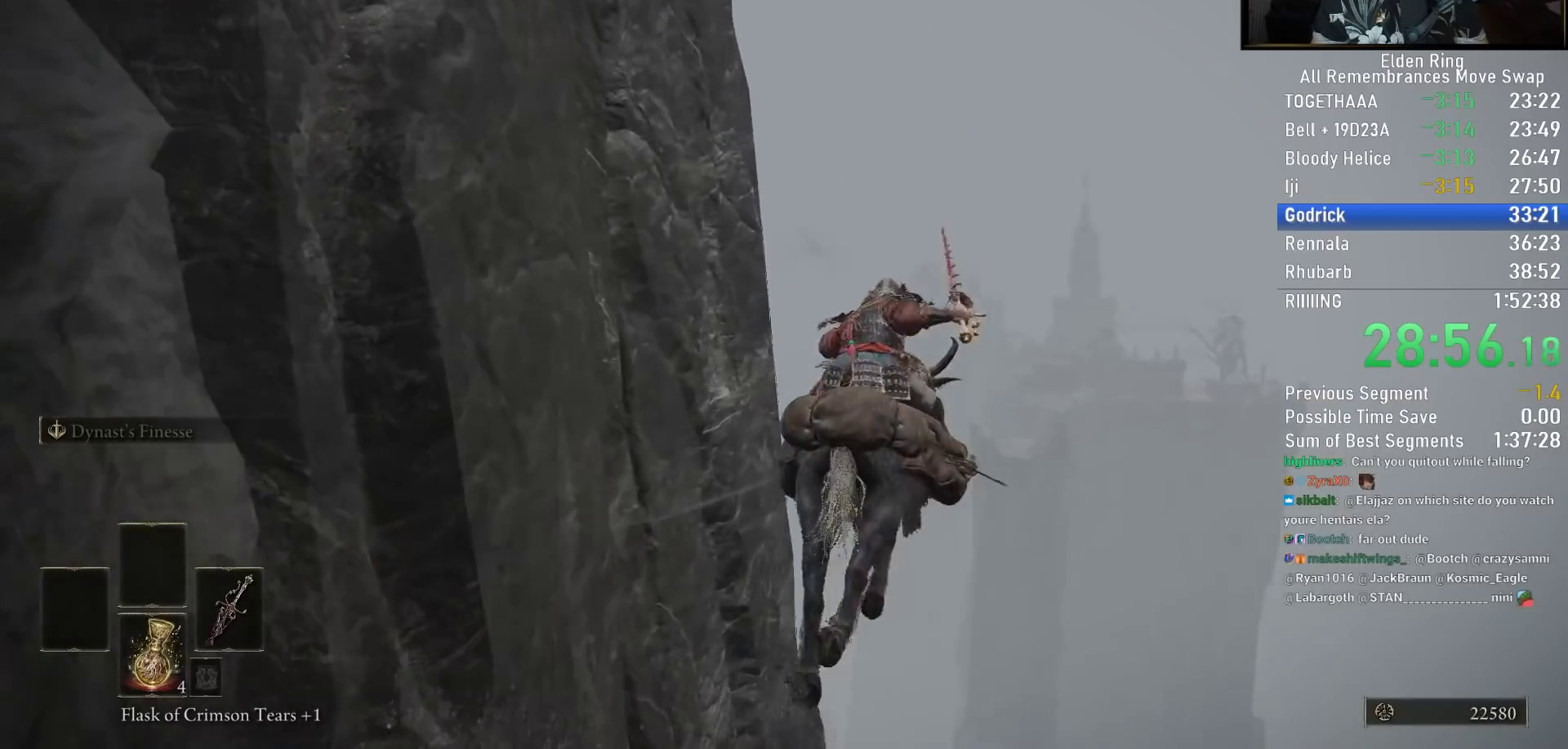
{"buttons": [], "left_stick": "up-right", "right_stick": "down-left", "events": [[450, "left_stick", "up-right"]]}
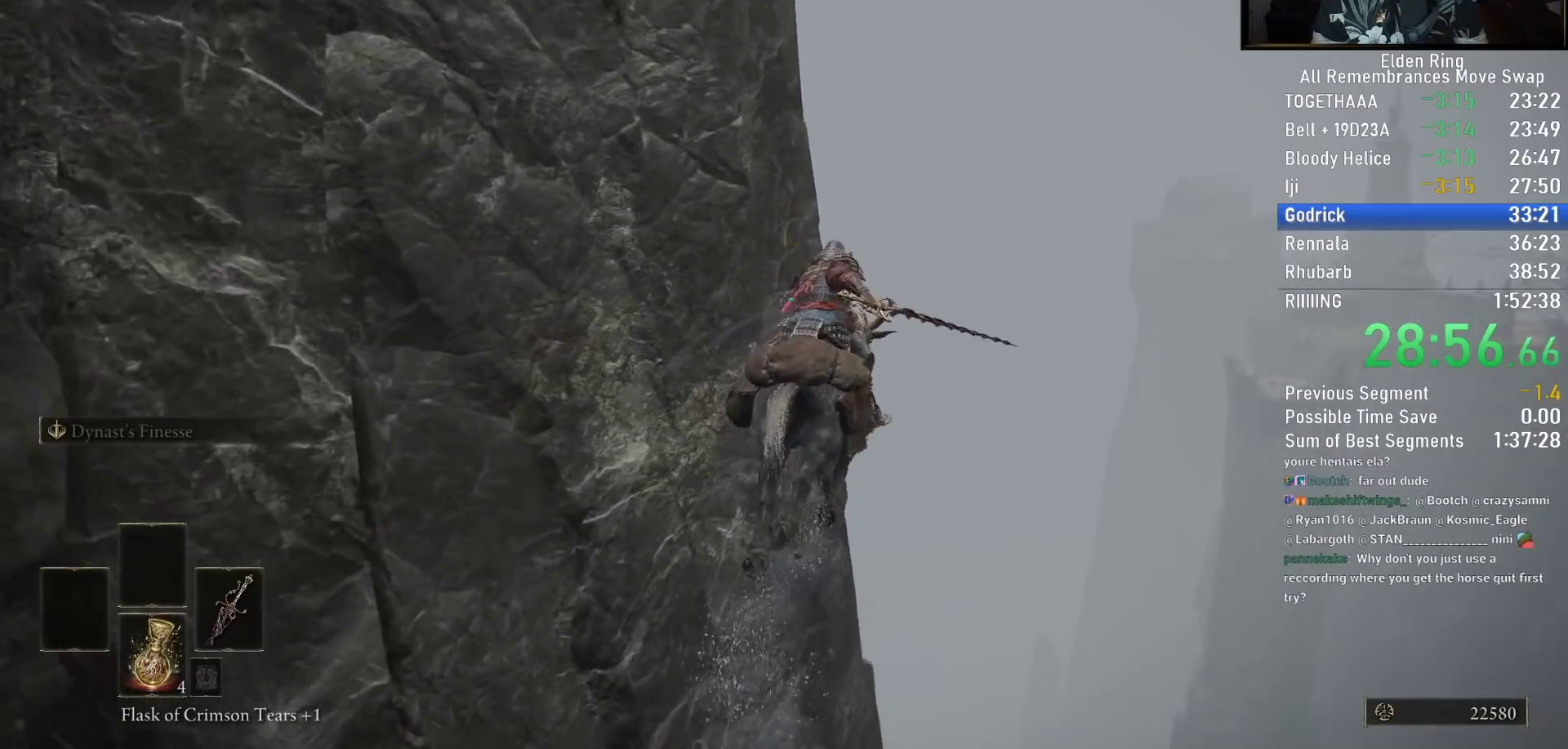
{"buttons": [], "left_stick": "up-right", "right_stick": "down-left", "events": []}
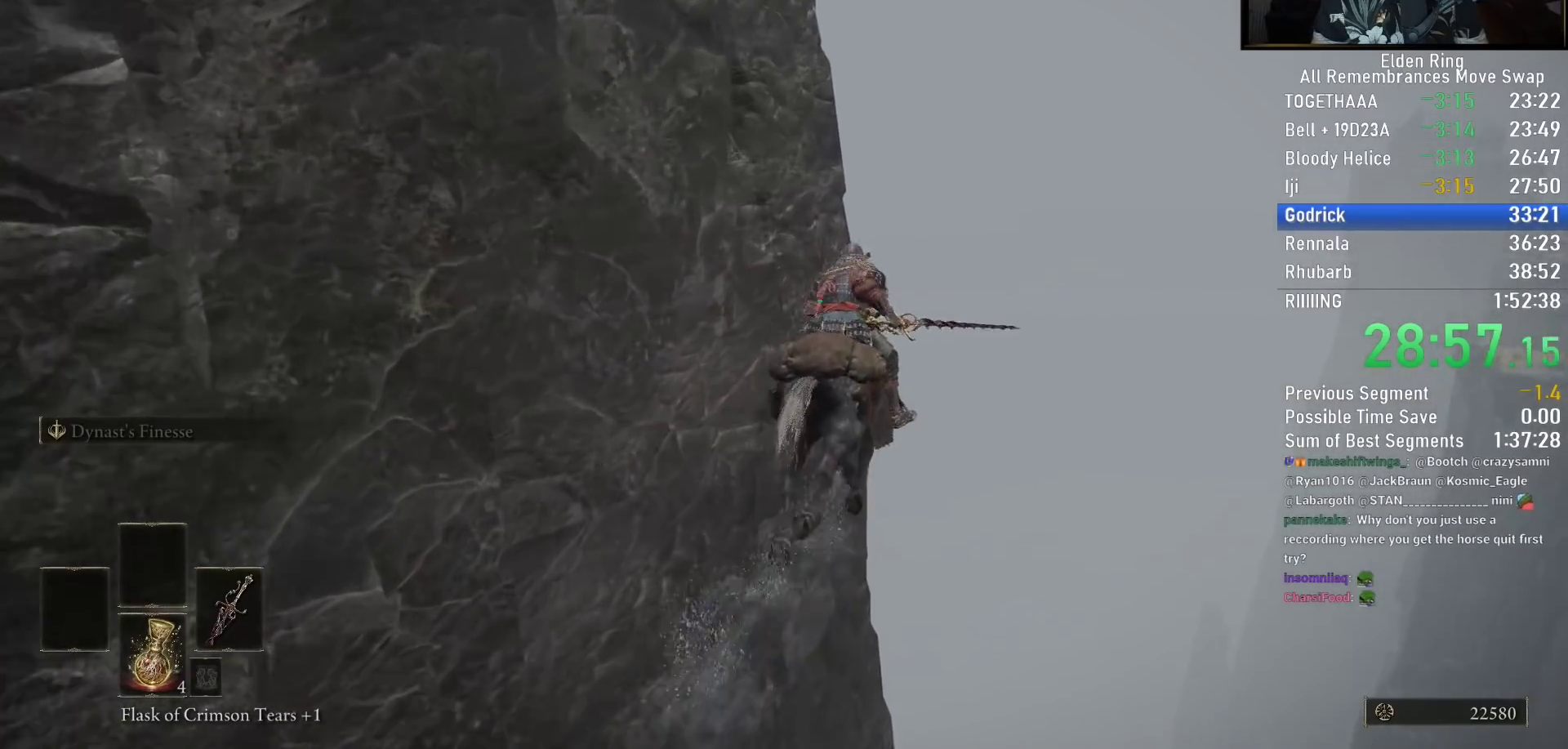
{"buttons": [], "left_stick": "up-right", "right_stick": "down-left", "events": []}
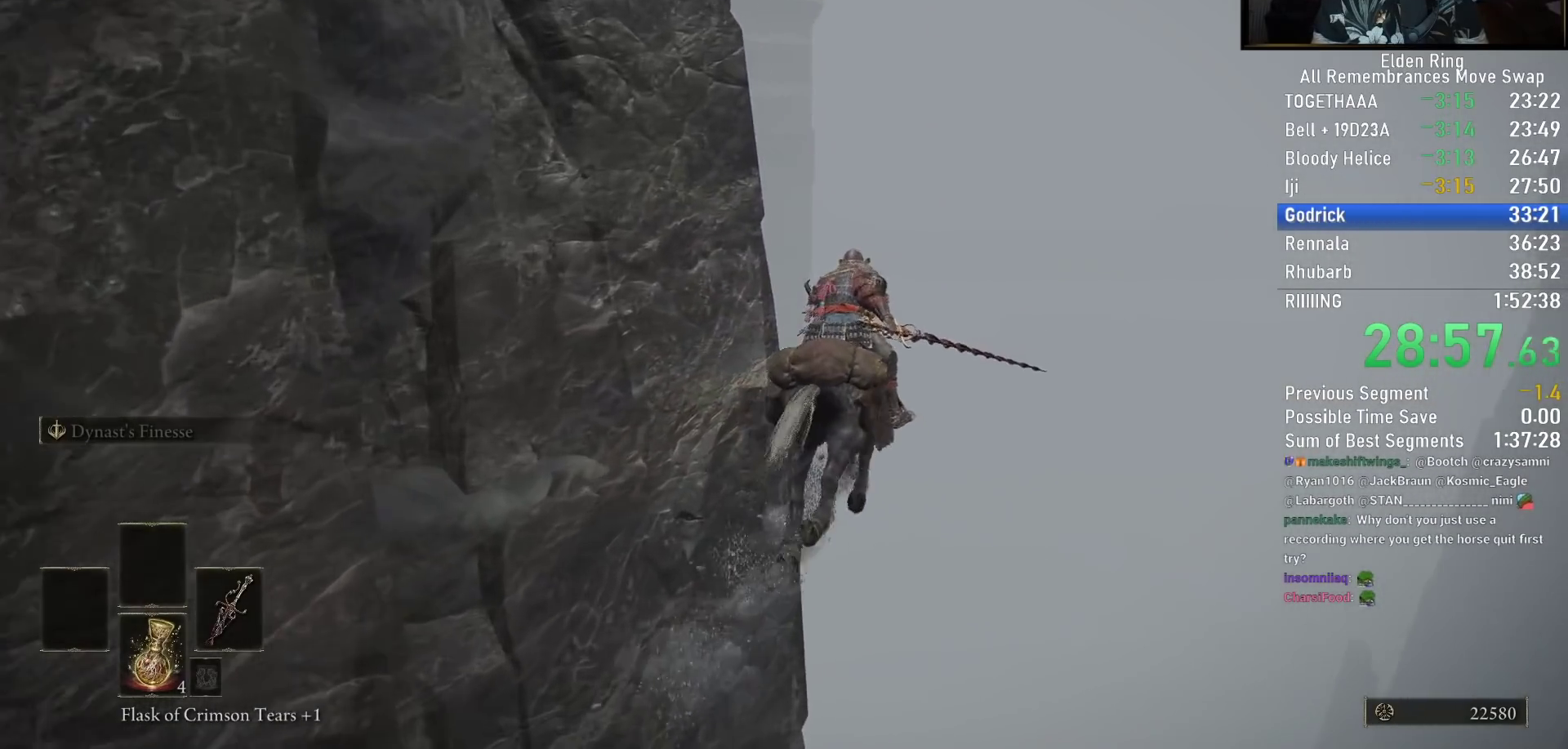
{"buttons": [], "left_stick": "up", "right_stick": "down-left", "events": [[450, "left_stick", "up"]]}
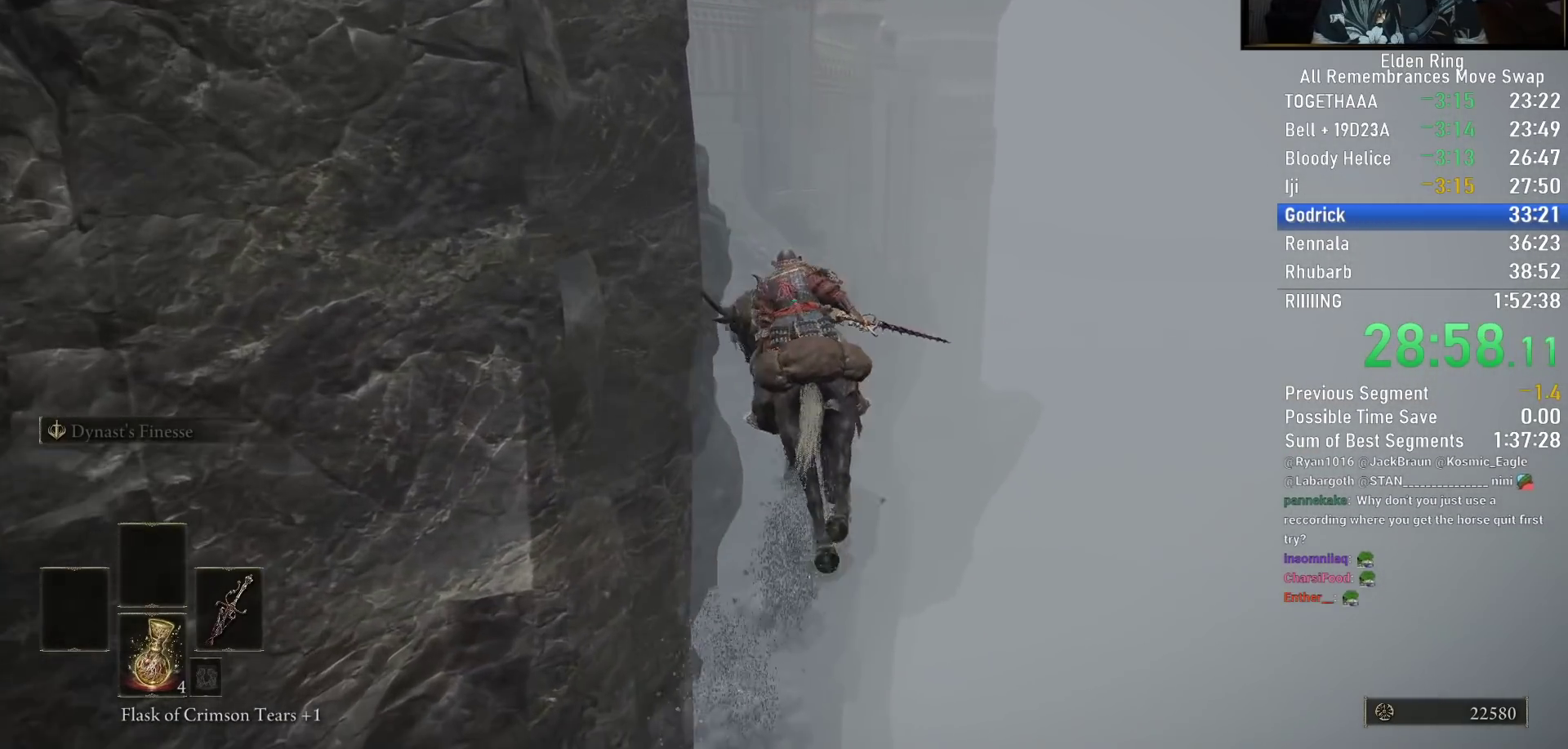
{"buttons": [], "left_stick": "up", "right_stick": "left", "events": [[133, "right_stick", "down-right"], [233, "right_stick", "center"], [433, "right_stick", "left"]]}
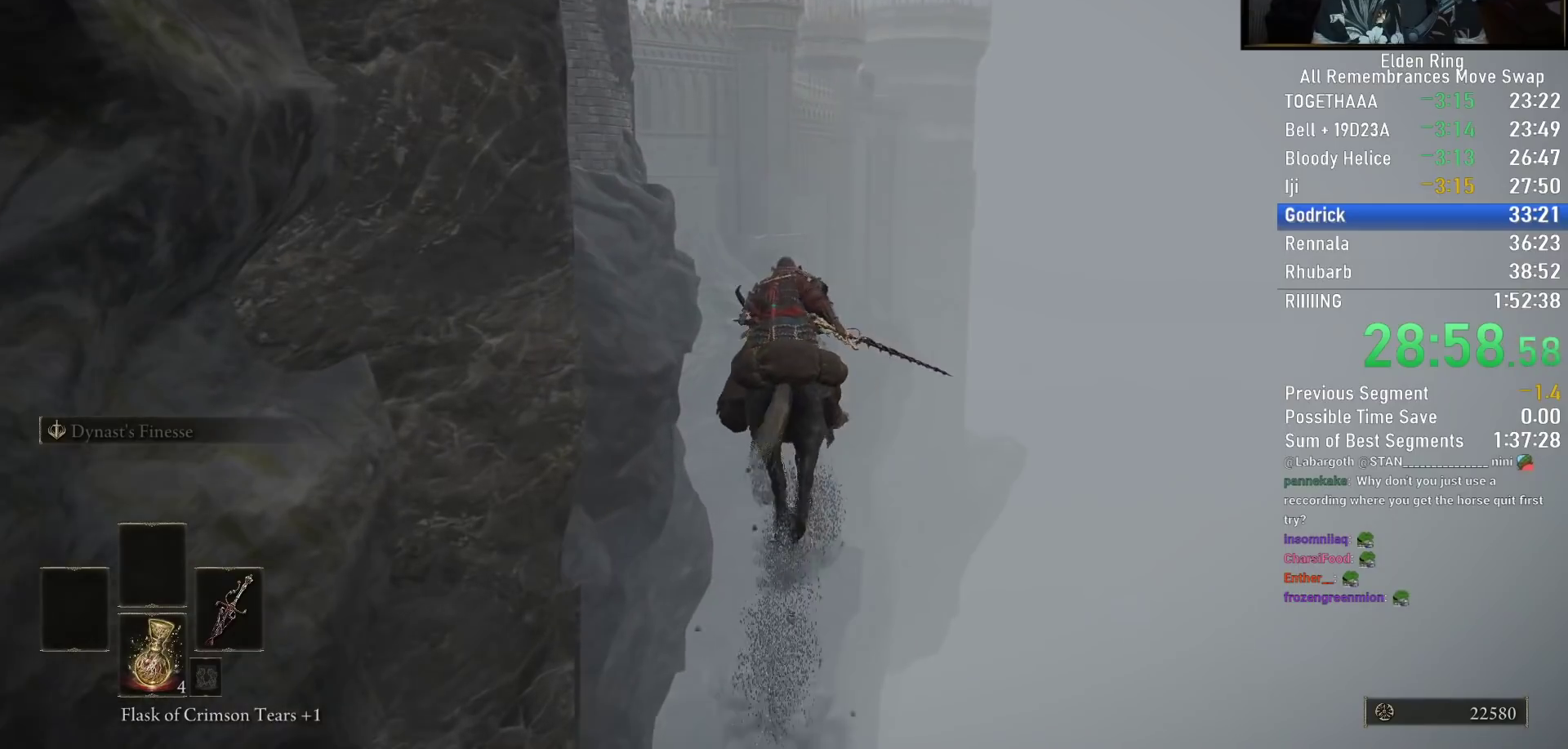
{"buttons": [], "left_stick": "up", "right_stick": "center", "events": [[83, "right_stick", "center"]]}
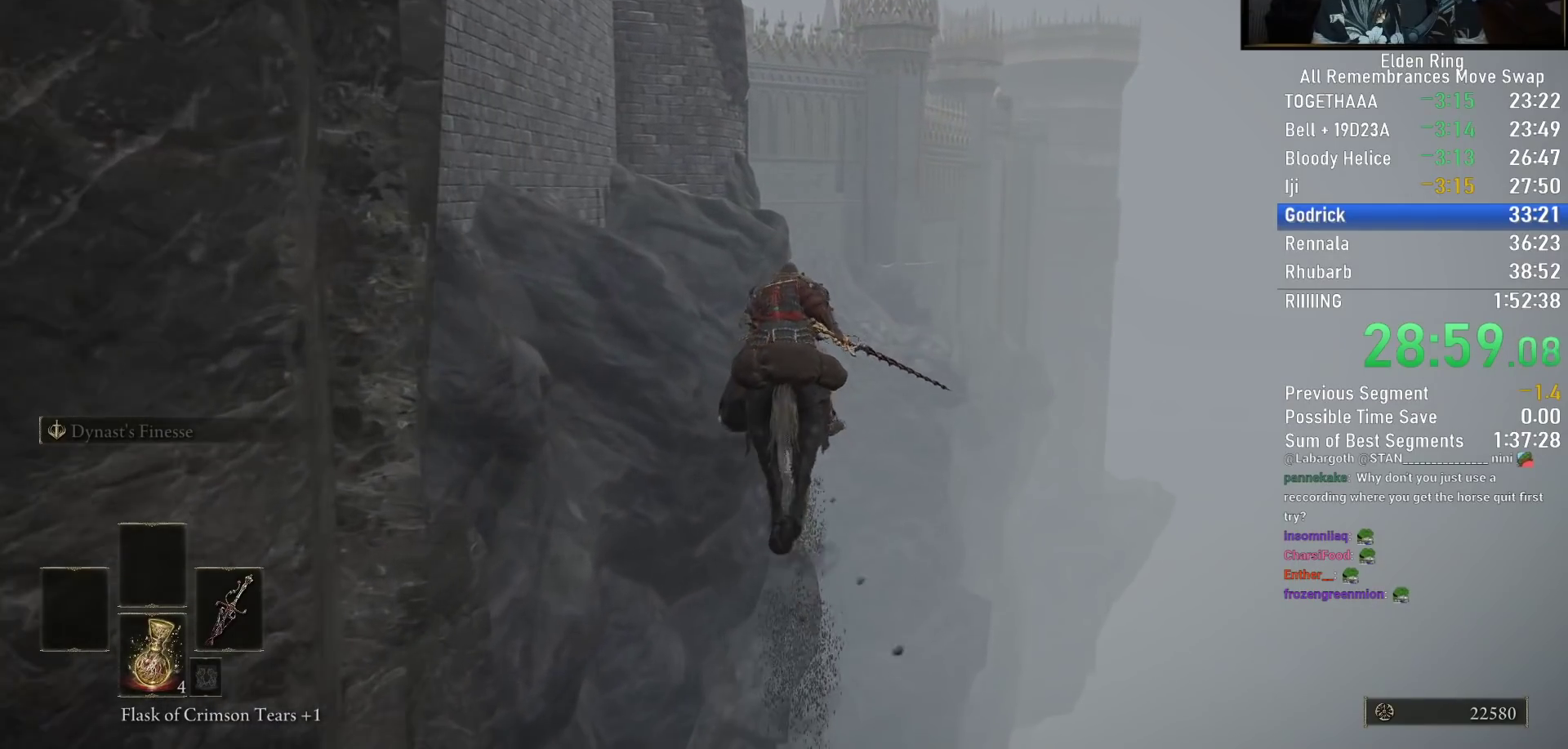
{"buttons": [], "left_stick": "up", "right_stick": "center", "events": [[133, "right_stick", "down-right"], [233, "right_stick", "center"]]}
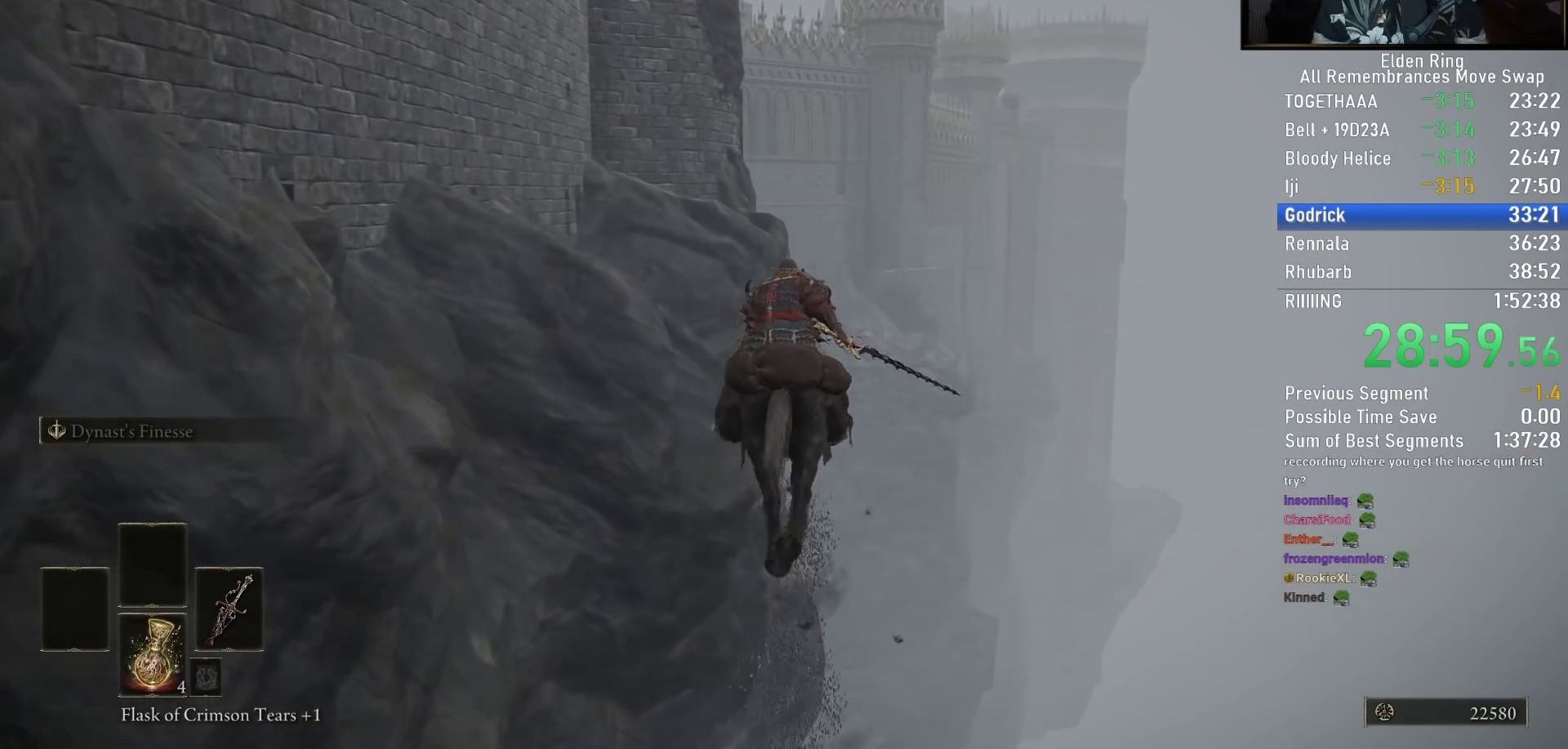
{"buttons": [], "left_stick": "up", "right_stick": "center", "events": [[33, "CIRCLE", "down"], [133, "CIRCLE", "up"]]}
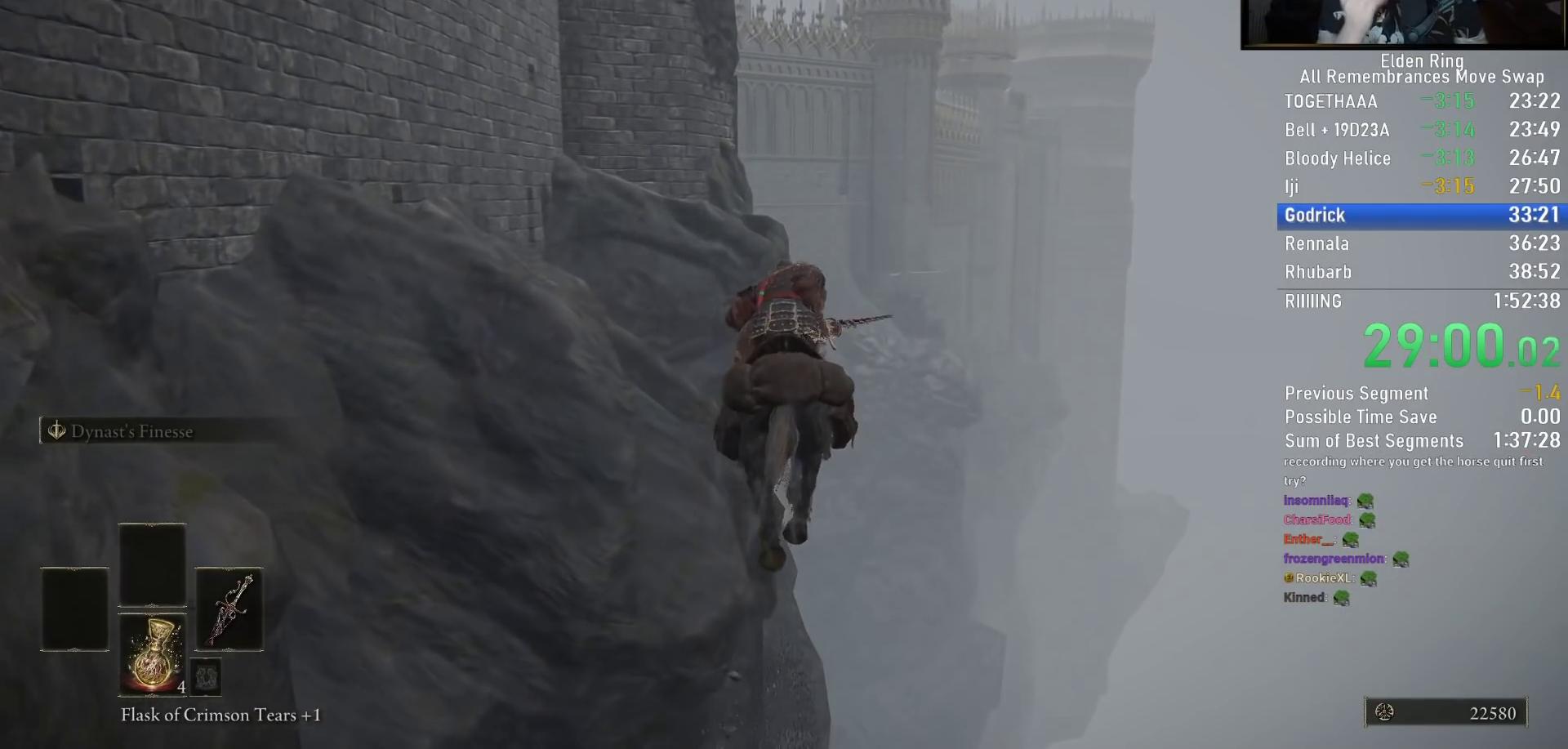
{"buttons": [], "left_stick": "up", "right_stick": "center", "events": []}
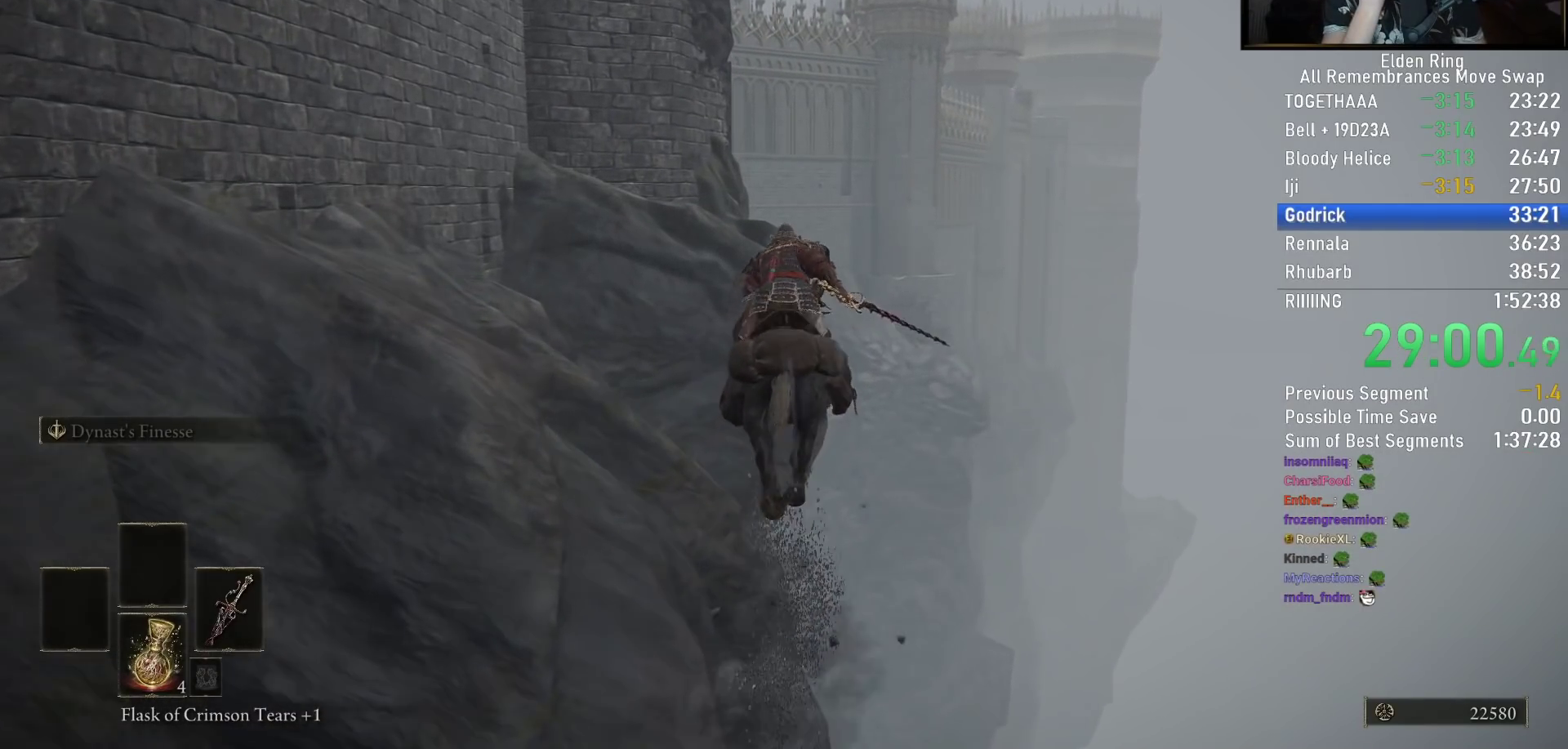
{"buttons": [], "left_stick": "up", "right_stick": "center", "events": []}
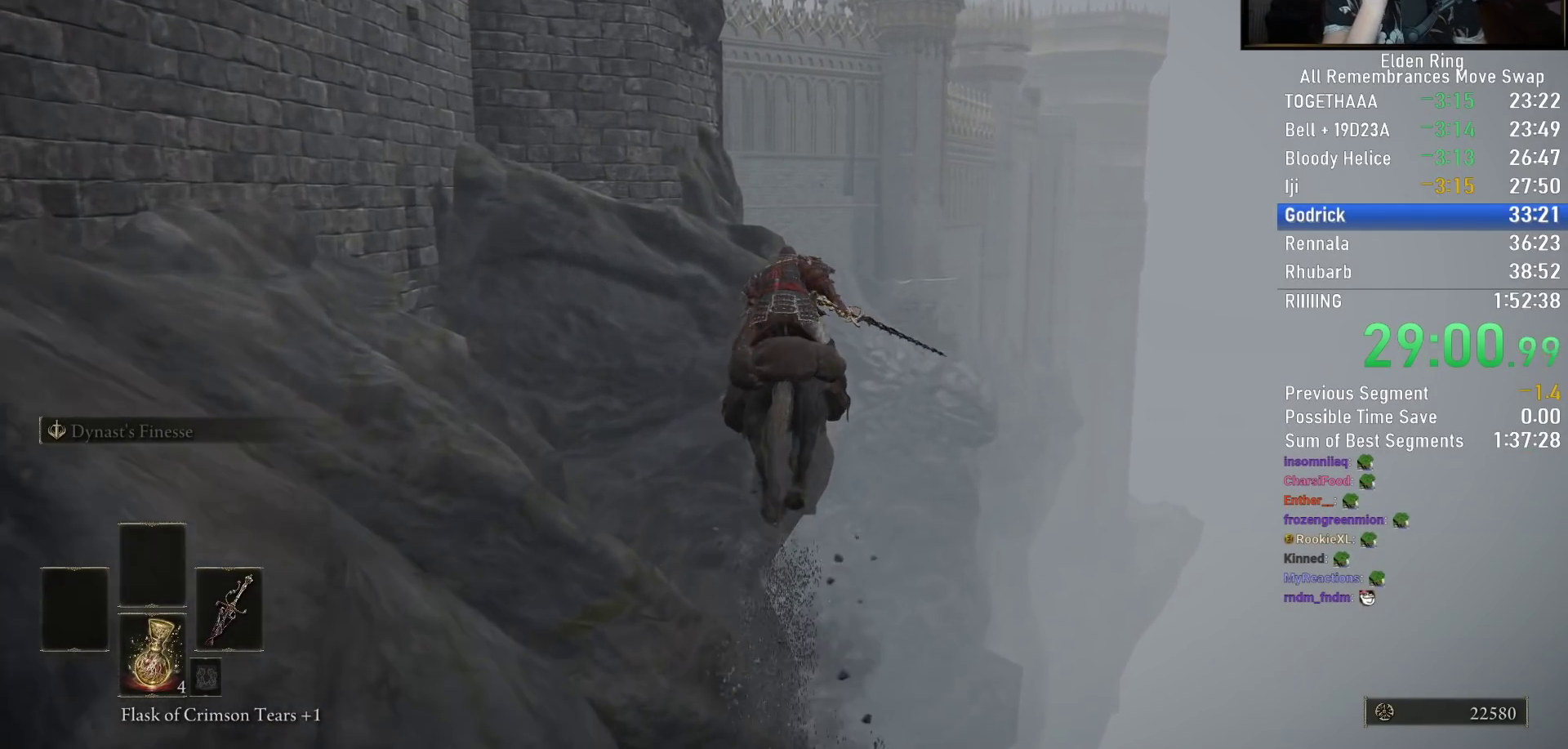
{"buttons": [], "left_stick": "up", "right_stick": "center", "events": []}